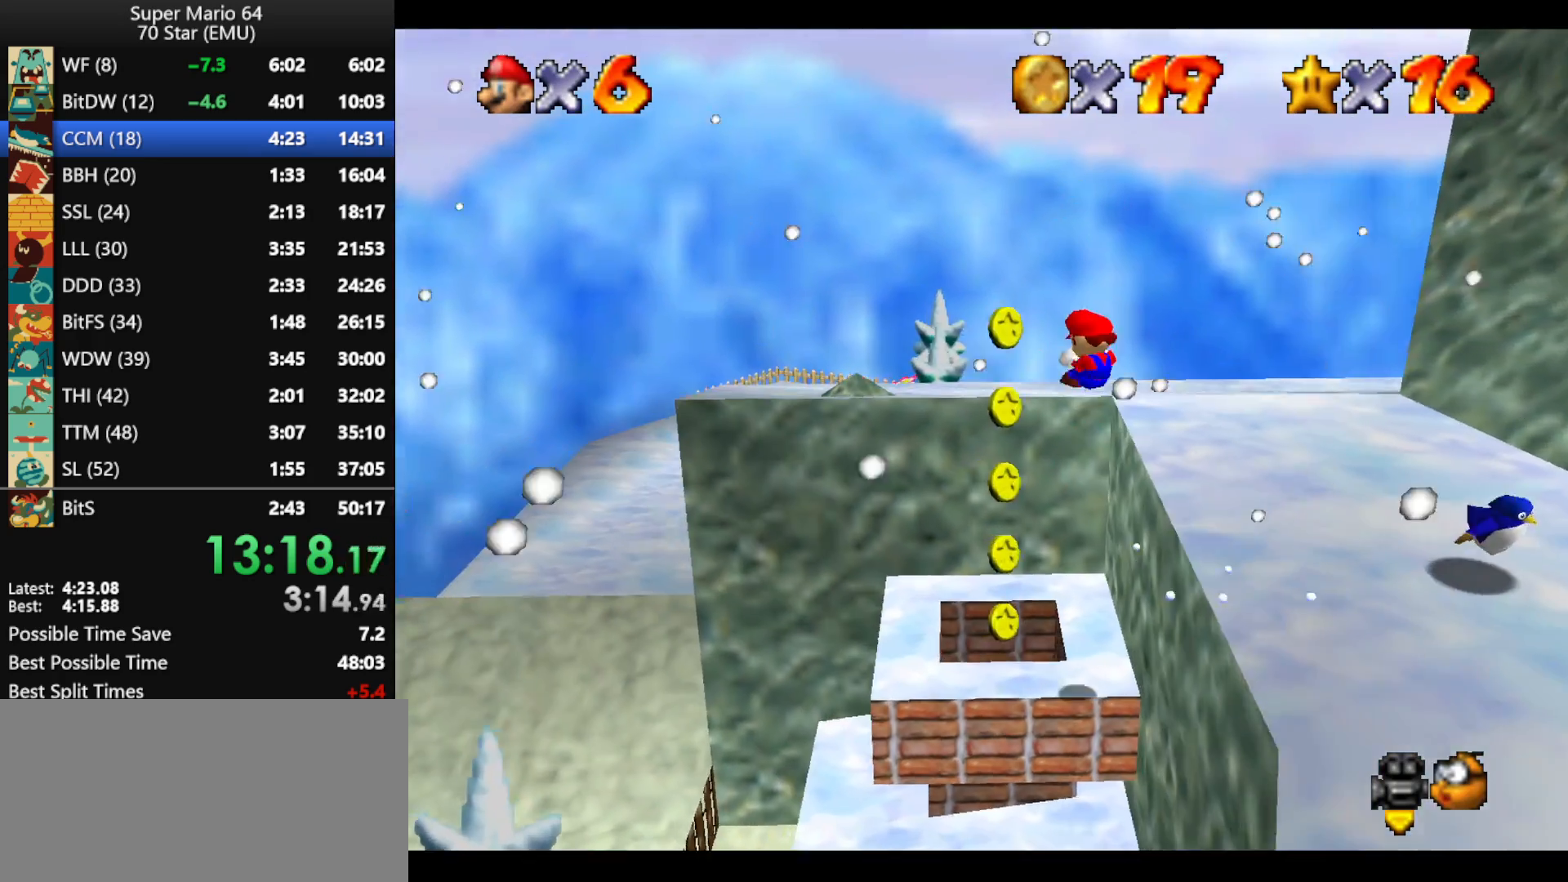
Gameplay with a controller (Nintendo layout); each line is a JSON object with the inputs held at the frame after it. "events" lists button and stick changes between this image and that frame as [ms after this image, input, new state], when the widget could be followed in between. Not read: L1 L3 R3 X Y.
{"buttons": [], "left_stick": "down-right", "events": [[33, "left_stick", "right"], [167, "left_stick", "down-right"]]}
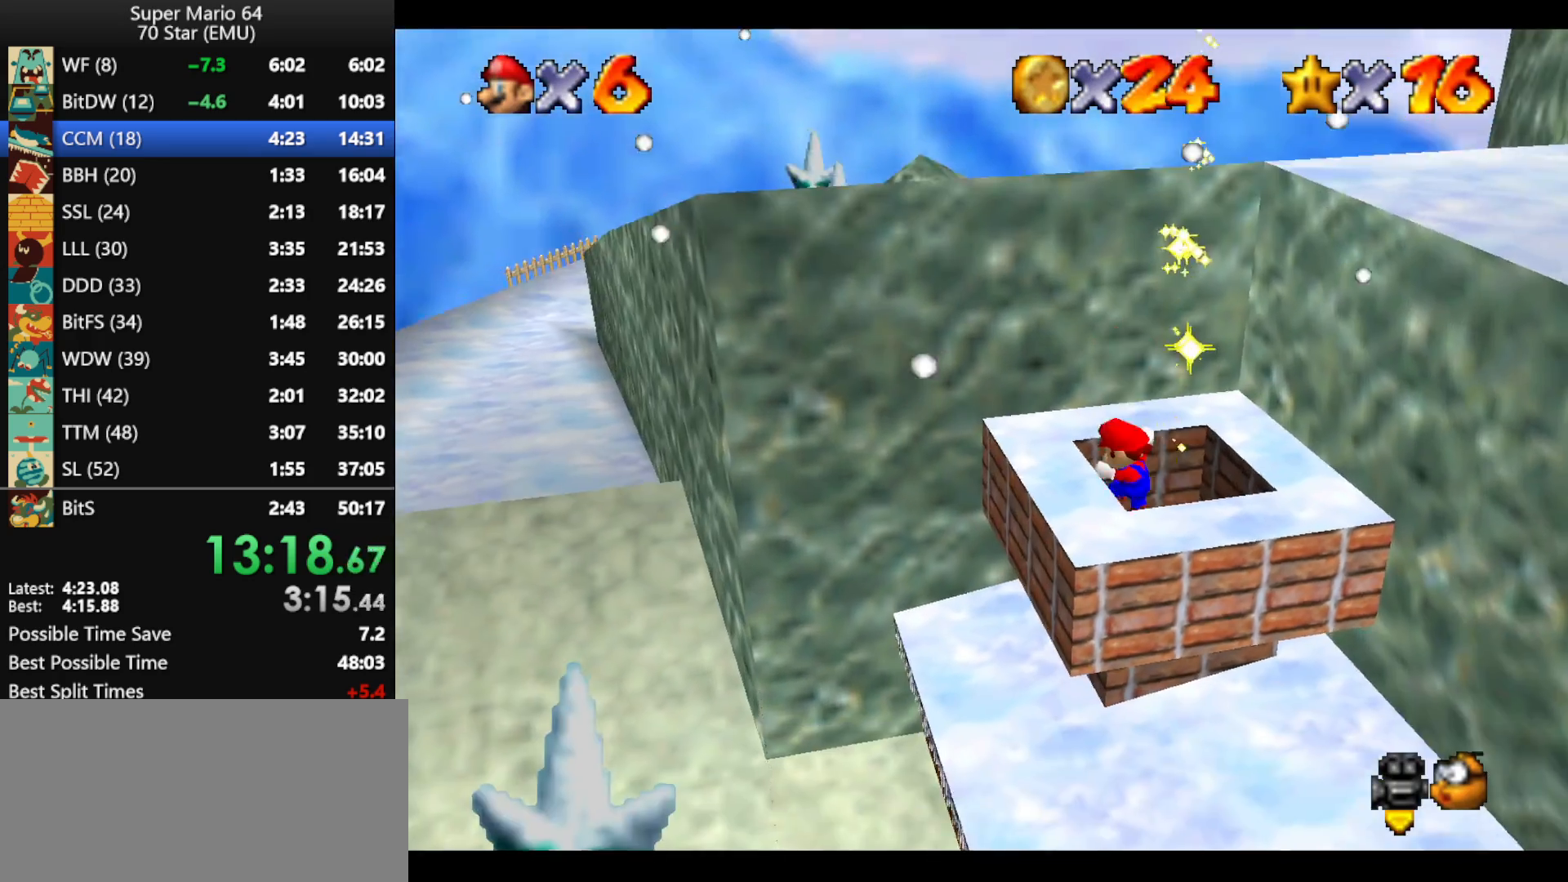
{"buttons": [], "left_stick": "center", "events": [[33, "left_stick", "right"], [200, "left_stick", "center"]]}
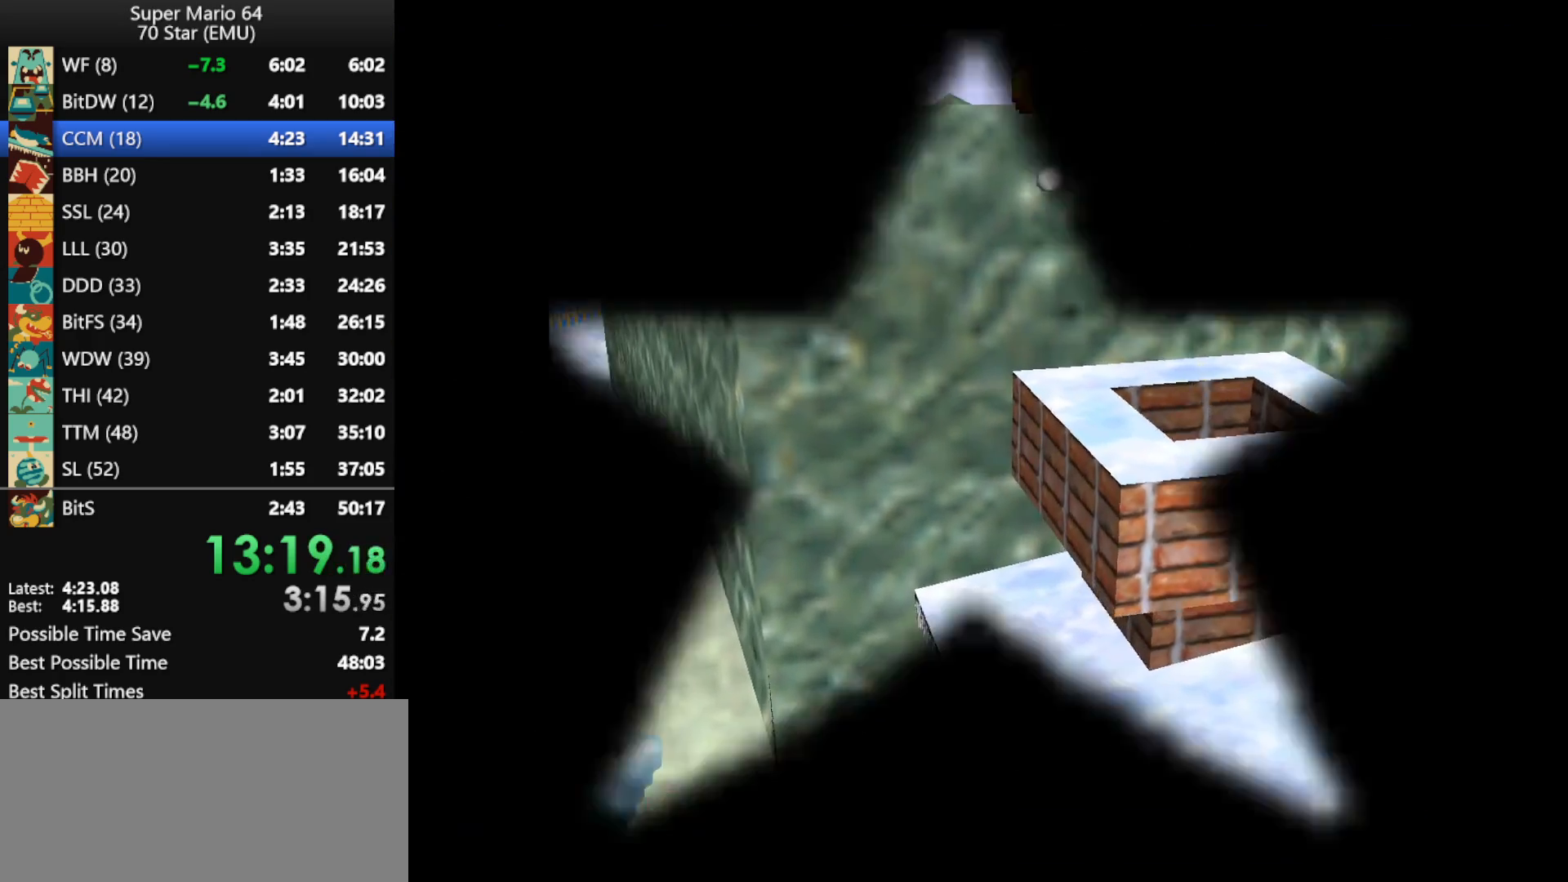
{"buttons": [], "left_stick": "center", "events": []}
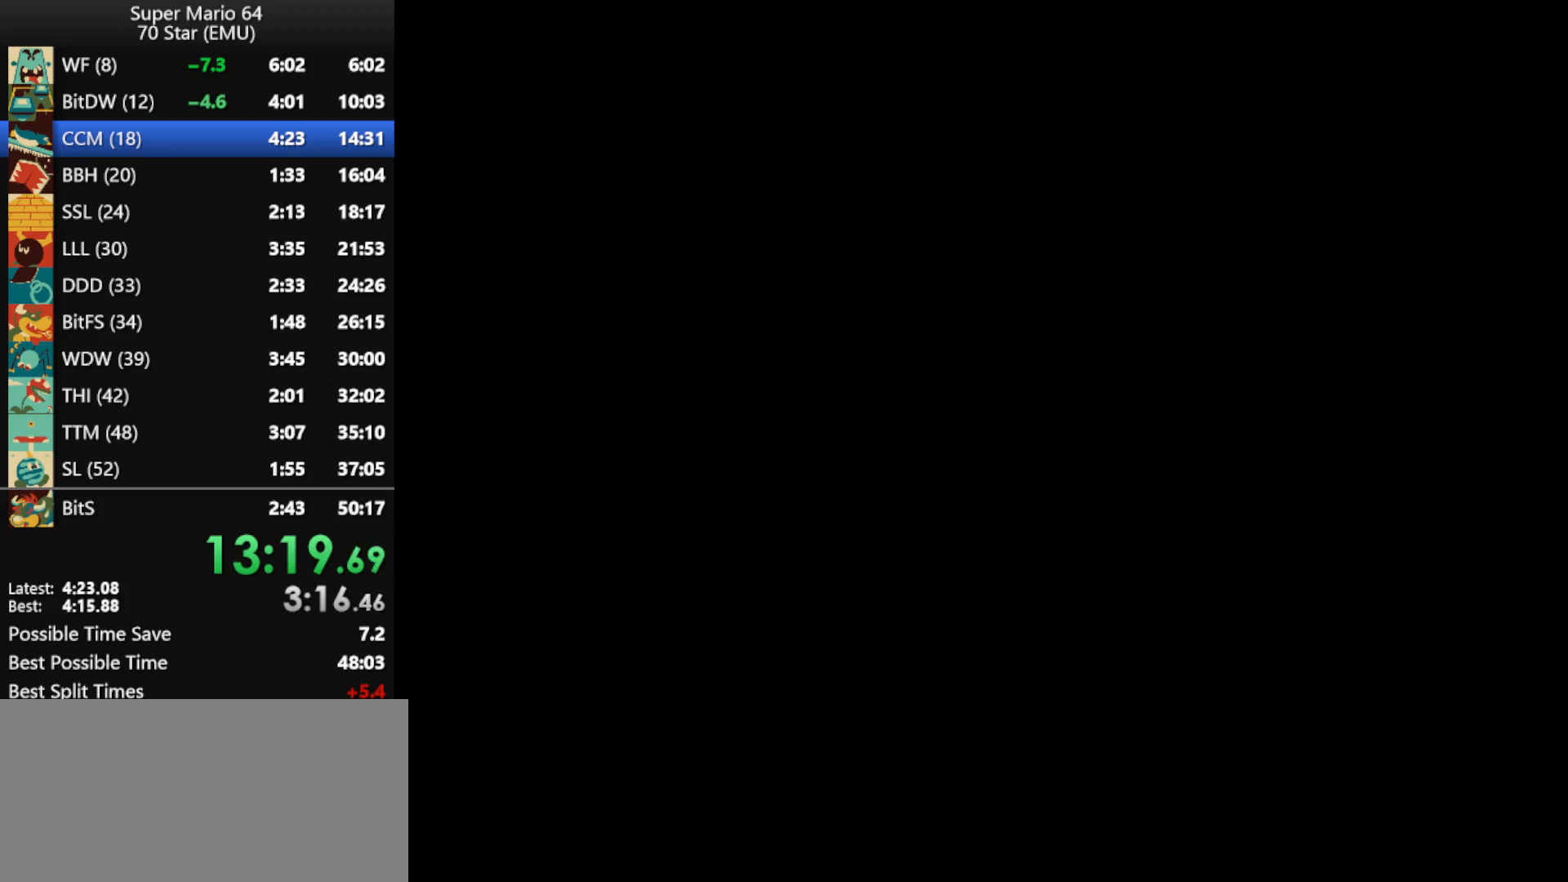
{"buttons": [], "left_stick": "up", "events": [[100, "R1", "down"], [233, "left_stick", "up"], [267, "R1", "up"]]}
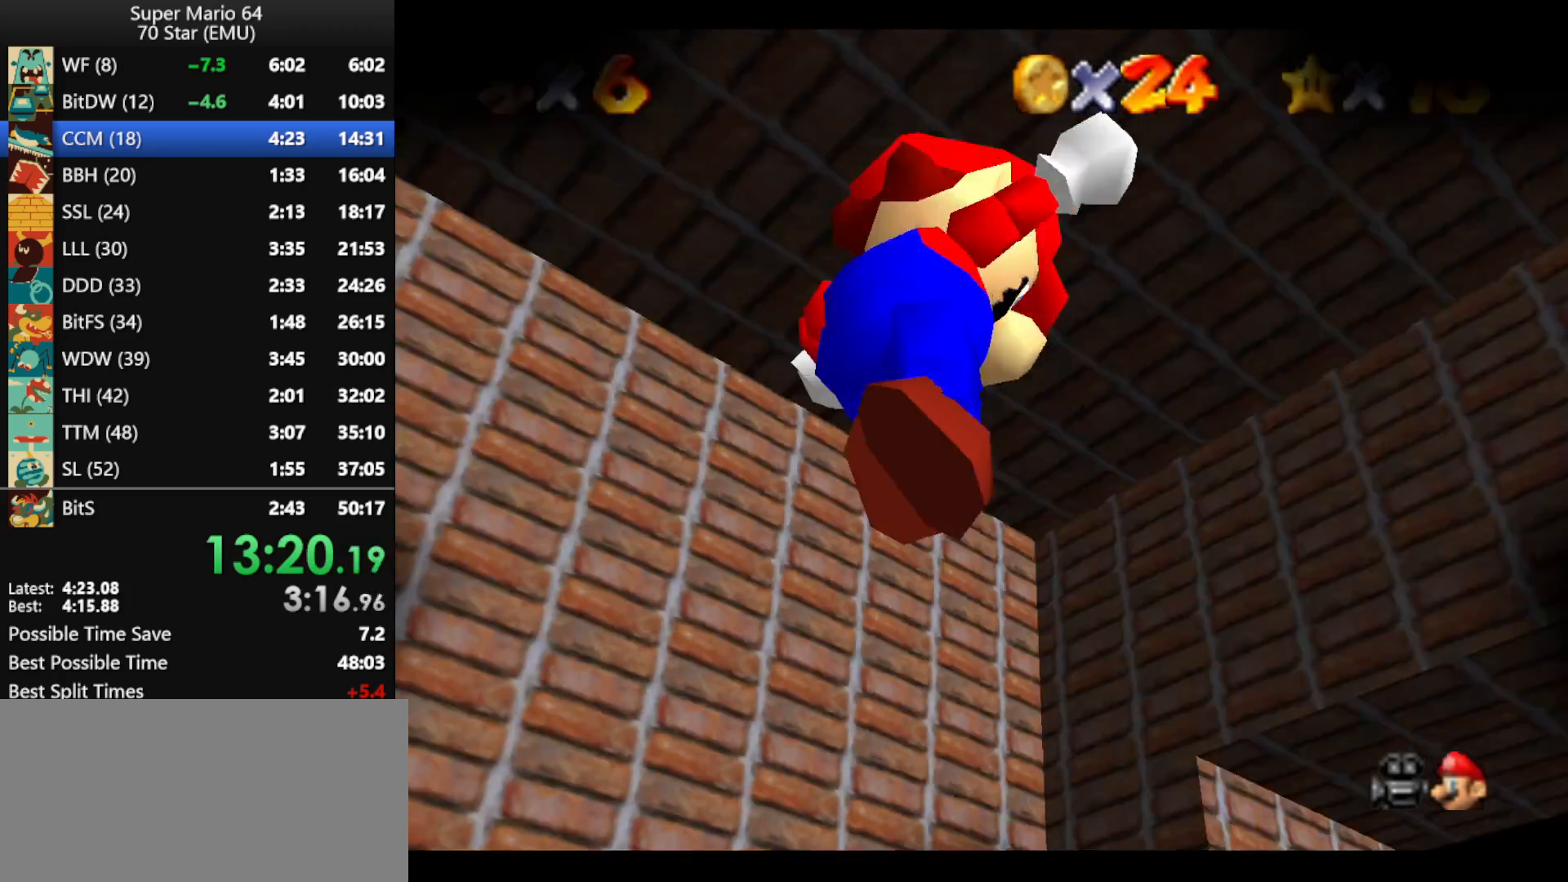
{"buttons": [], "left_stick": "up", "events": []}
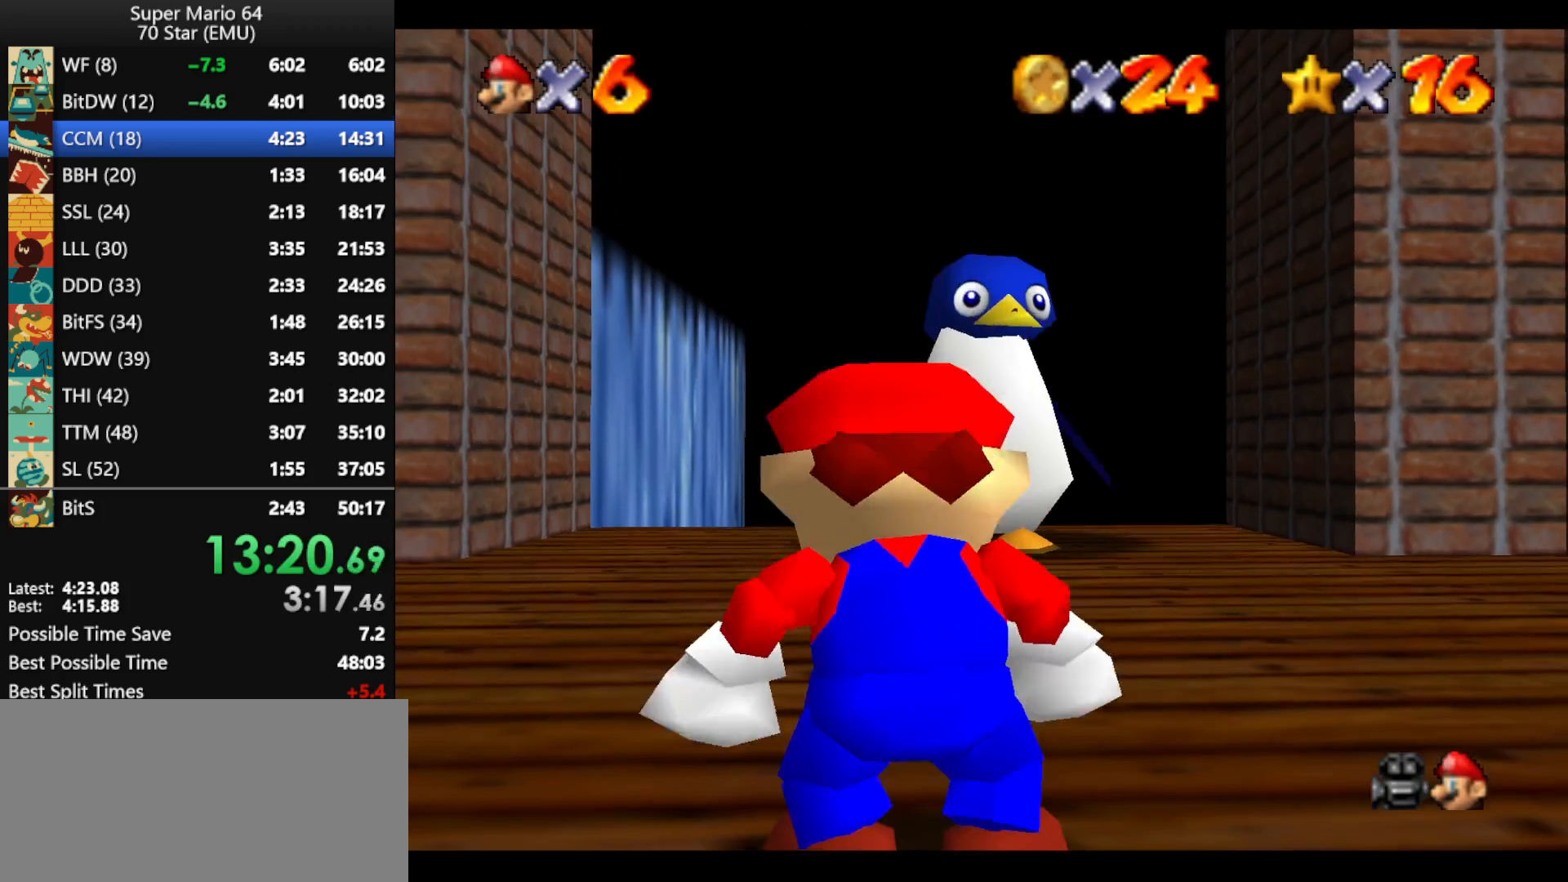
{"buttons": ["B", "Z"], "left_stick": "up", "events": [[467, "Z", "down"], [500, "B", "down"]]}
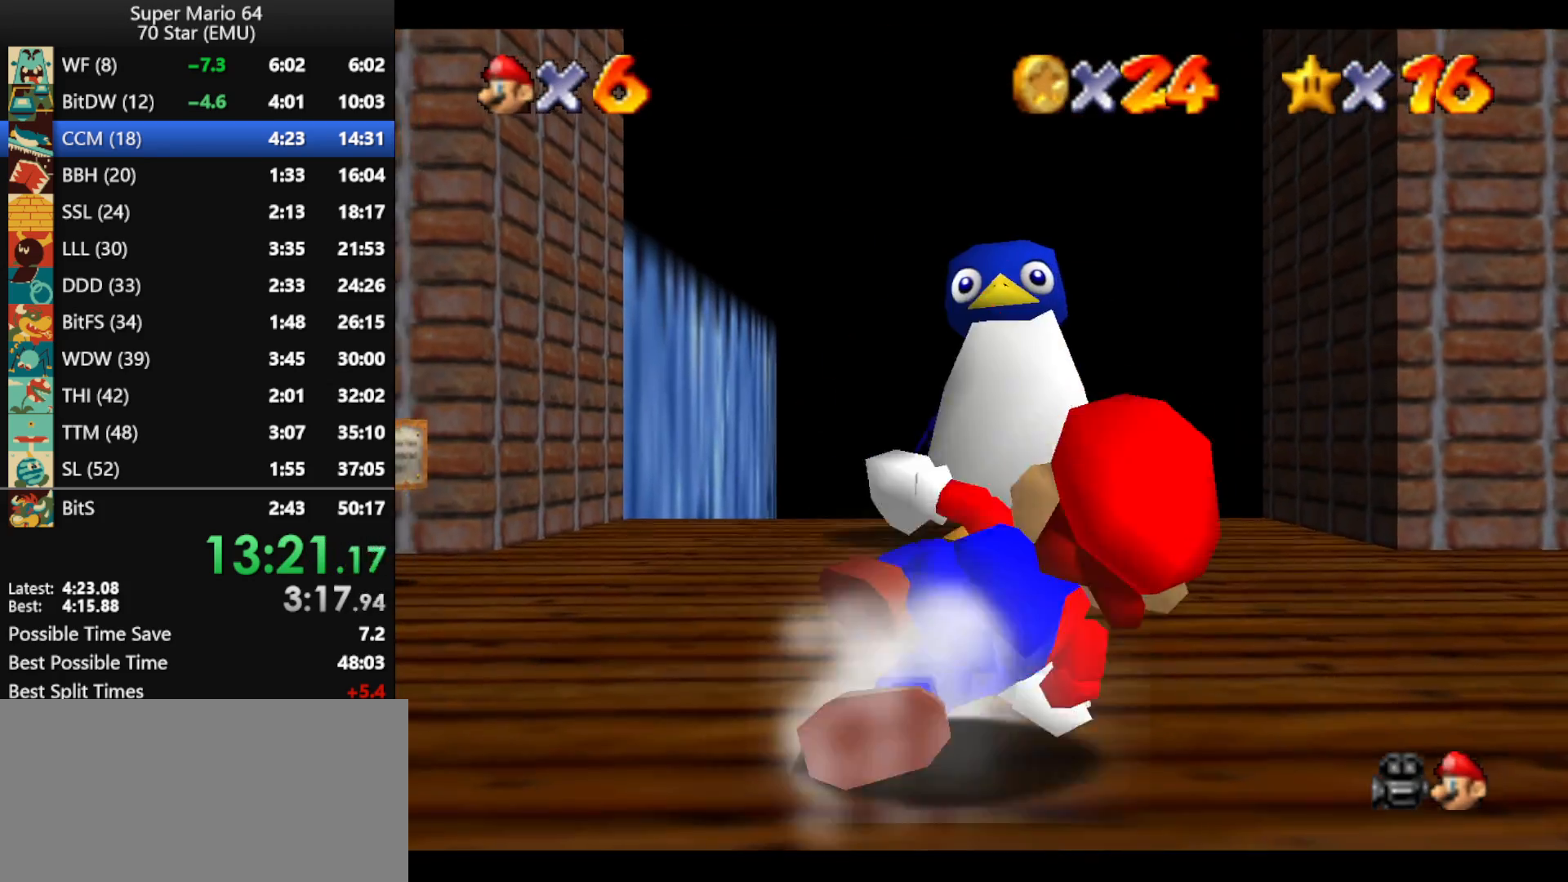
{"buttons": ["Z"], "left_stick": "up", "events": [[167, "B", "up"]]}
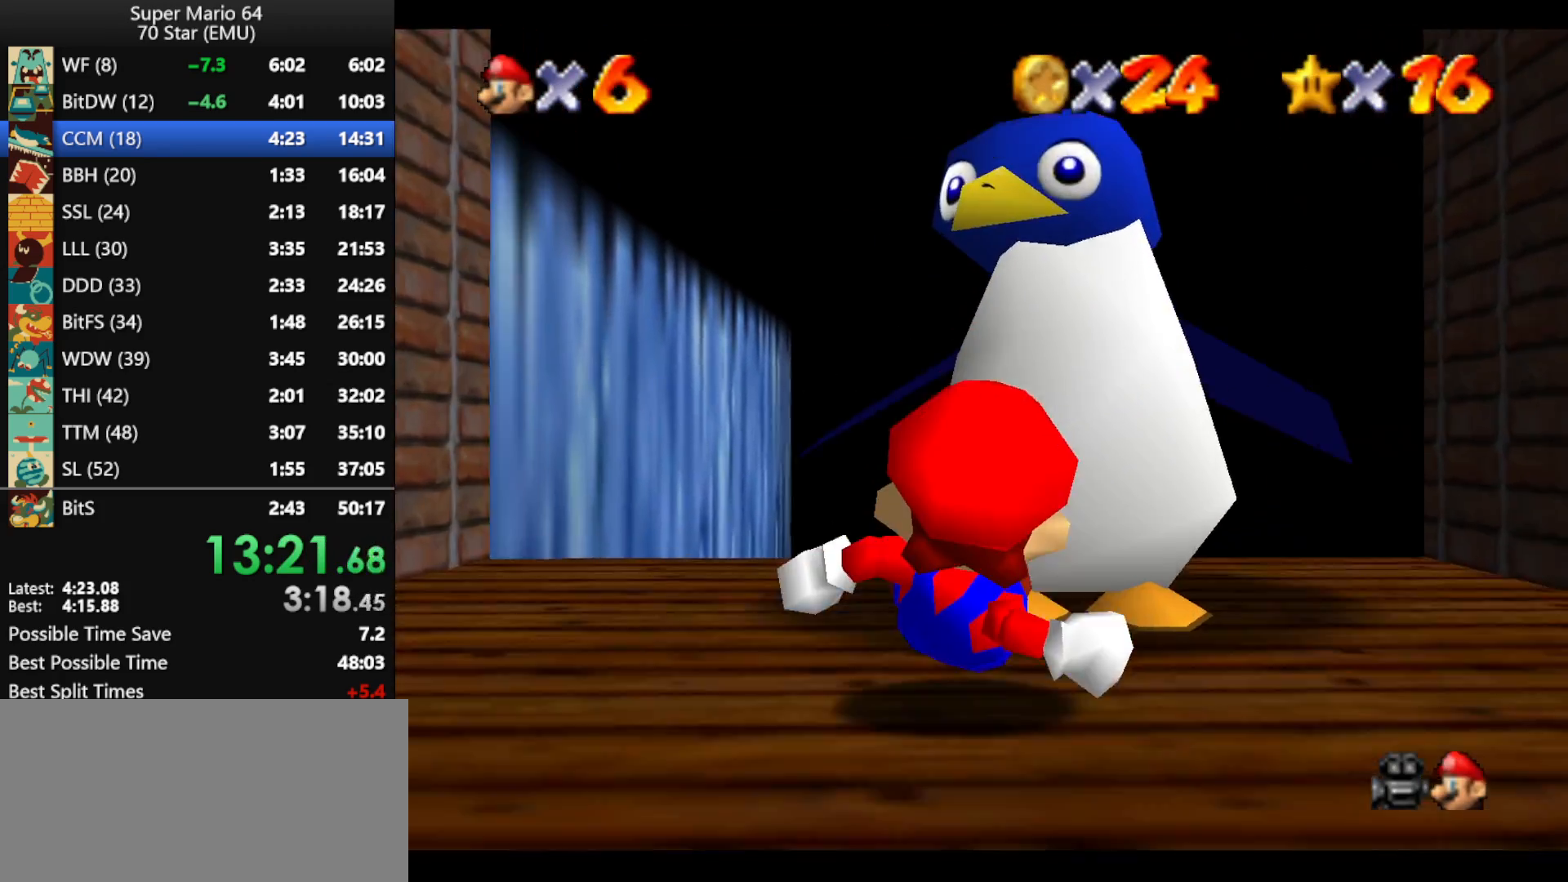
{"buttons": [], "left_stick": "center", "events": [[367, "Z", "up"], [400, "left_stick", "center"]]}
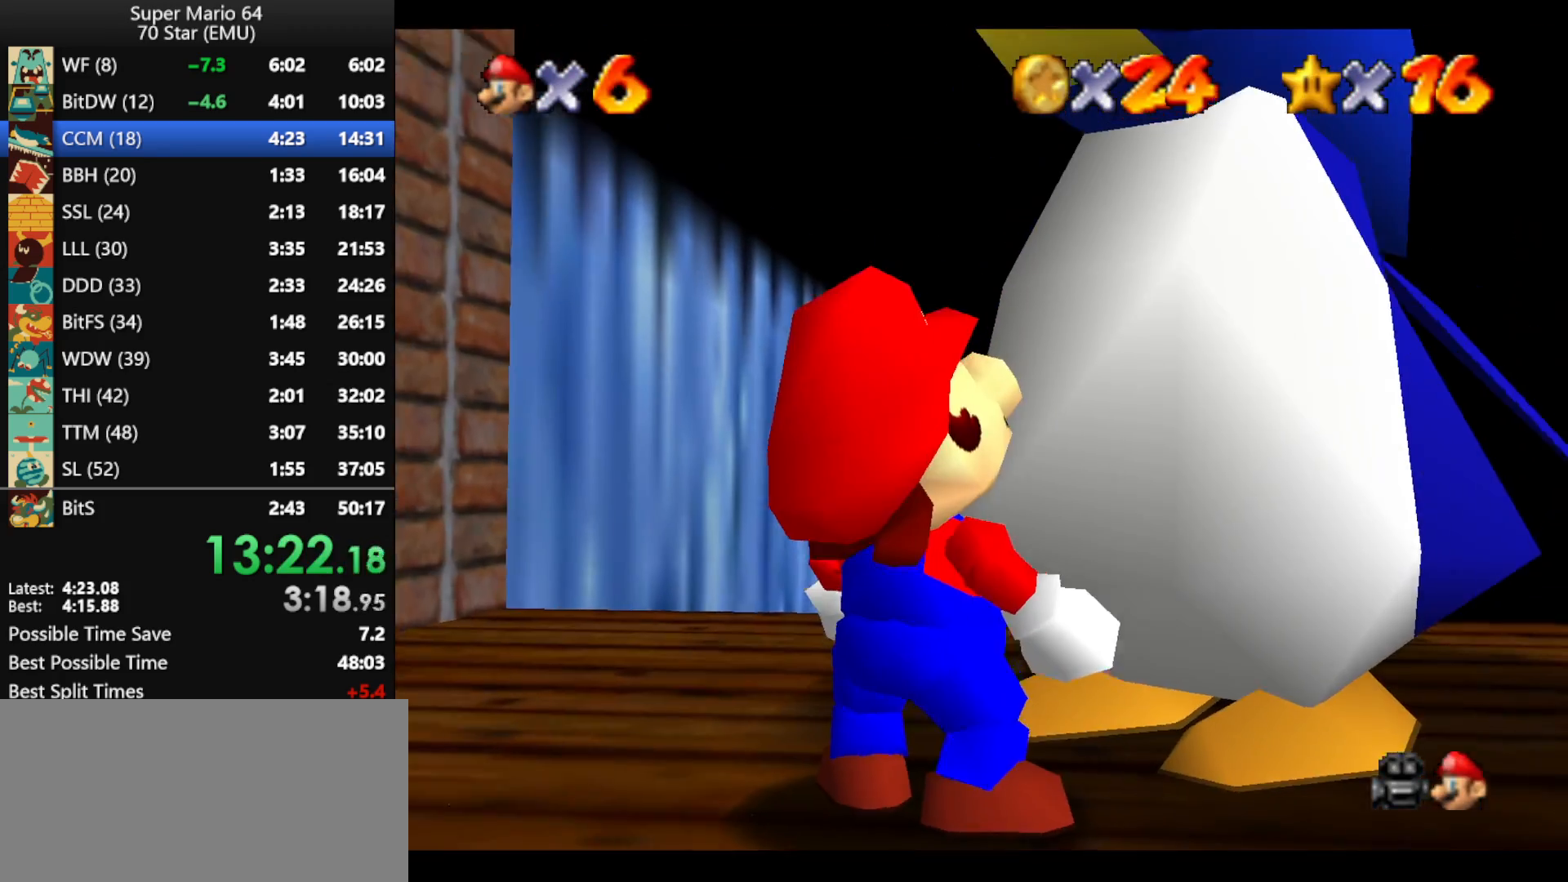
{"buttons": ["A", "B"], "left_stick": "center", "events": [[67, "A", "down"], [67, "B", "down"], [167, "B", "up"], [200, "A", "up"], [233, "A", "down"], [267, "B", "down"], [400, "A", "up"], [400, "B", "up"], [467, "A", "down"], [467, "B", "down"]]}
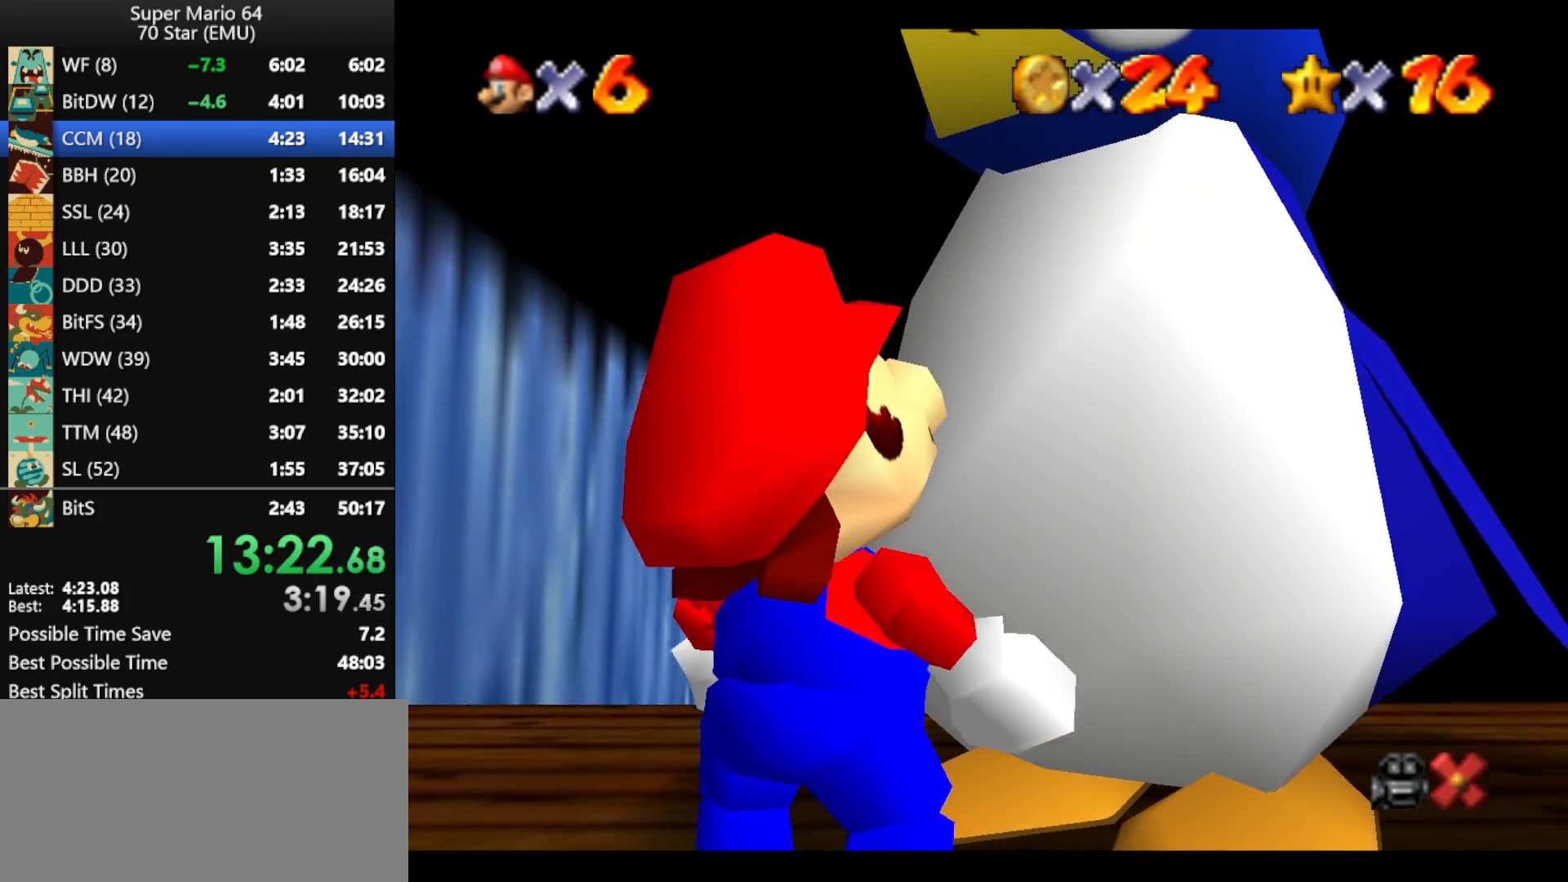
{"buttons": ["A", "B"], "left_stick": "center", "events": [[67, "B", "up"], [100, "A", "up"], [133, "A", "down"], [133, "B", "down"], [233, "B", "up"], [333, "B", "down"], [400, "B", "up"], [433, "A", "up"], [467, "A", "down"], [500, "B", "down"]]}
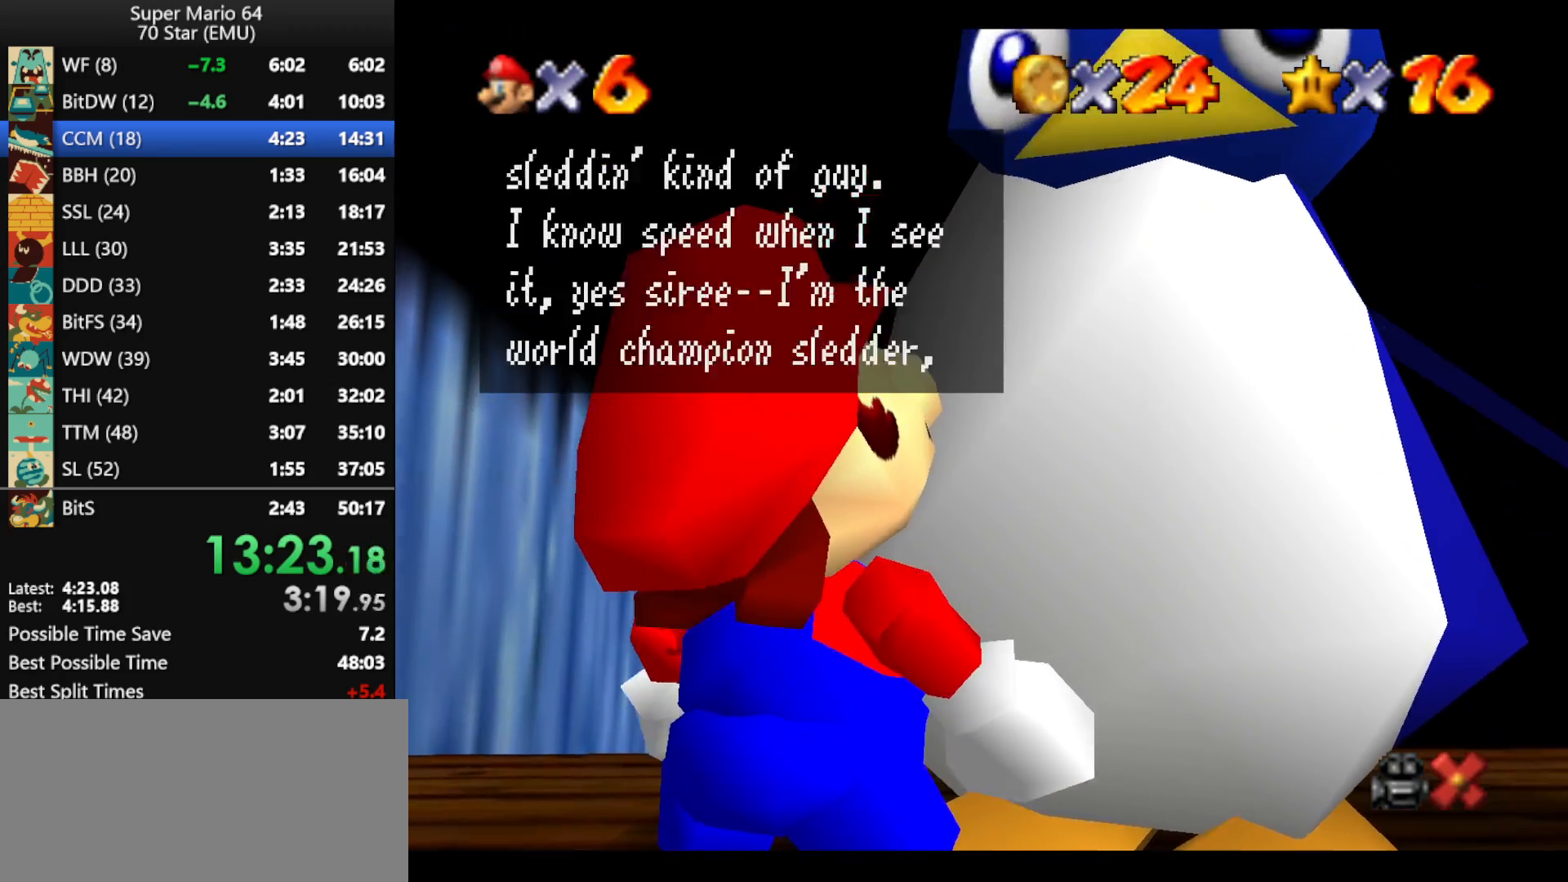
{"buttons": ["A", "B"], "left_stick": "center", "events": [[33, "A", "up"], [33, "B", "up"], [133, "A", "down"], [167, "B", "down"], [233, "A", "up"], [233, "B", "up"], [300, "A", "down"], [333, "B", "down"], [367, "B", "up"], [400, "A", "up"], [467, "A", "down"], [467, "B", "down"]]}
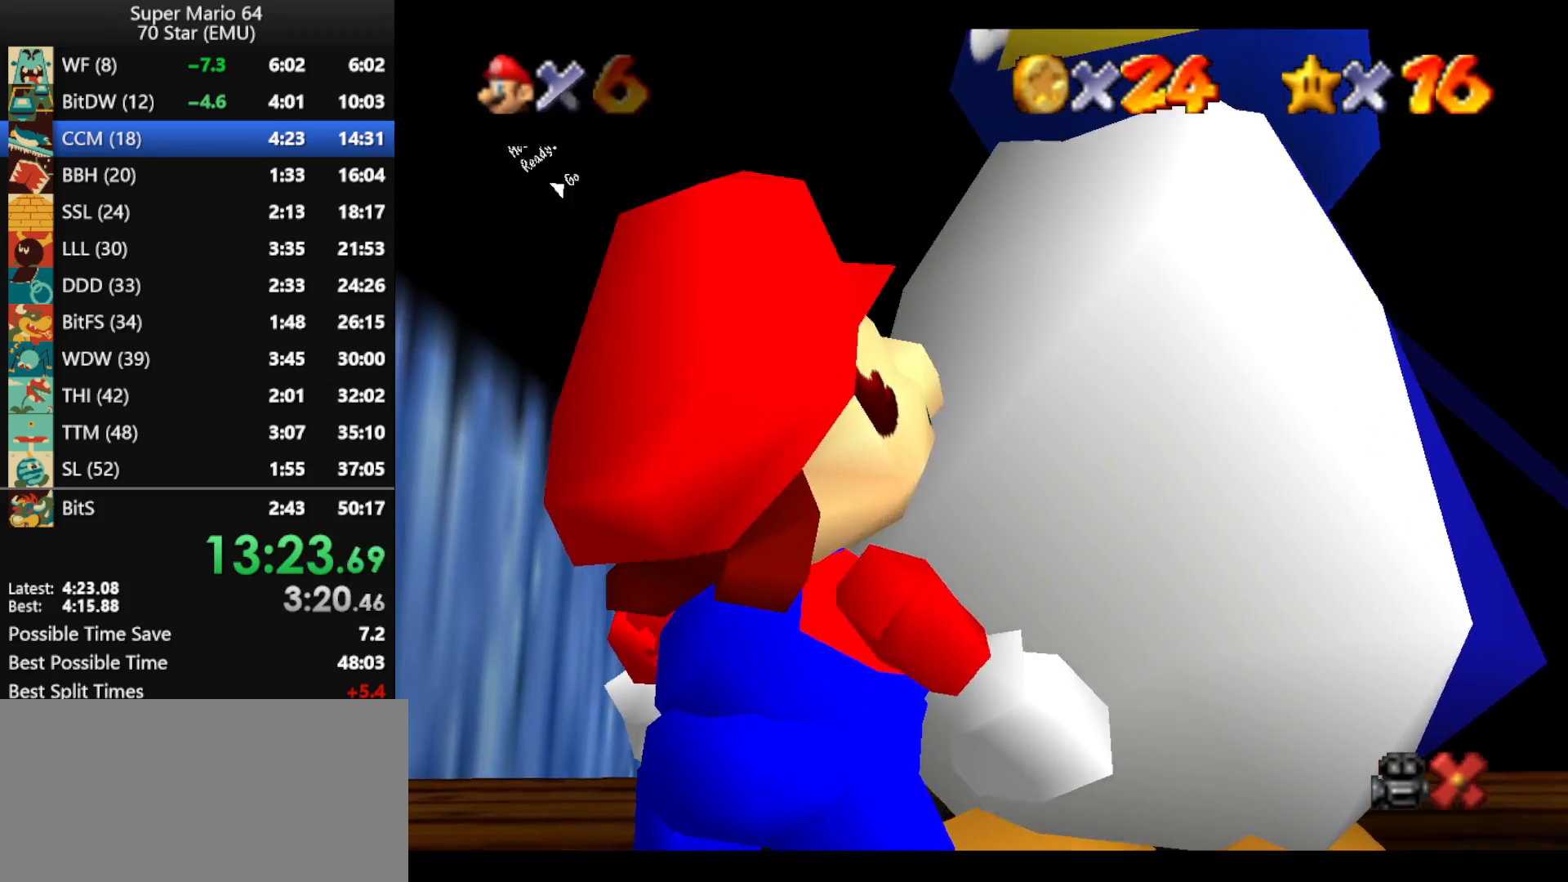
{"buttons": ["A", "B"], "left_stick": "center", "events": [[33, "A", "up"], [33, "B", "up"], [133, "A", "down"], [133, "B", "down"], [200, "B", "up"], [233, "A", "up"], [267, "A", "down"], [267, "B", "down"], [367, "B", "up"], [400, "A", "up"], [467, "A", "down"], [467, "B", "down"]]}
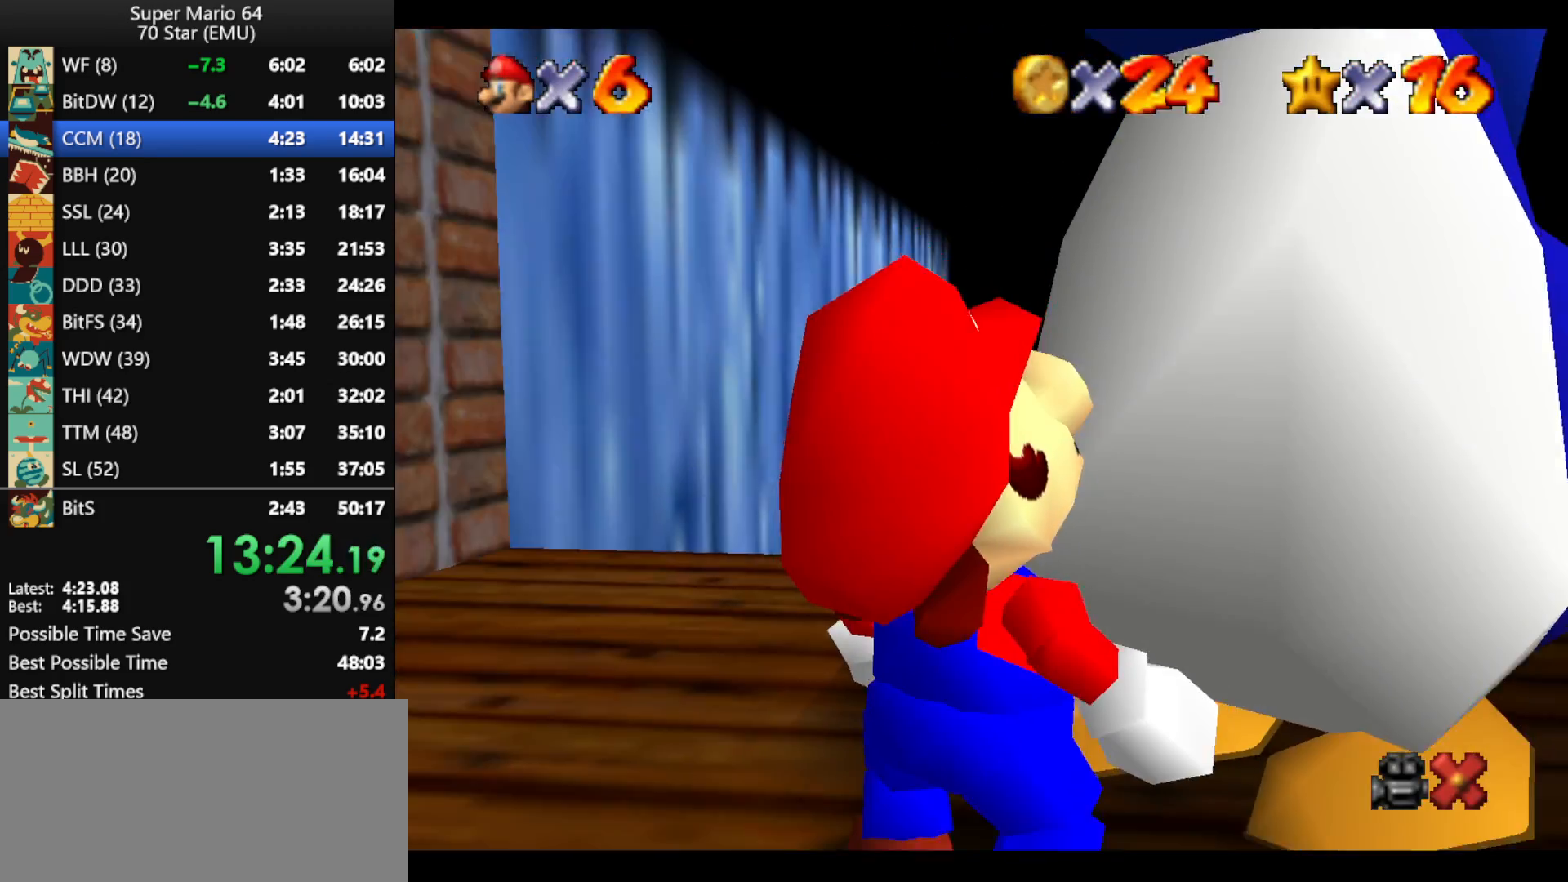
{"buttons": [], "left_stick": "up", "events": [[33, "A", "up"], [33, "B", "up"], [67, "A", "down"], [67, "B", "down"], [167, "left_stick", "up"], [233, "A", "up"], [233, "B", "up"], [367, "R1", "down"], [500, "R1", "up"]]}
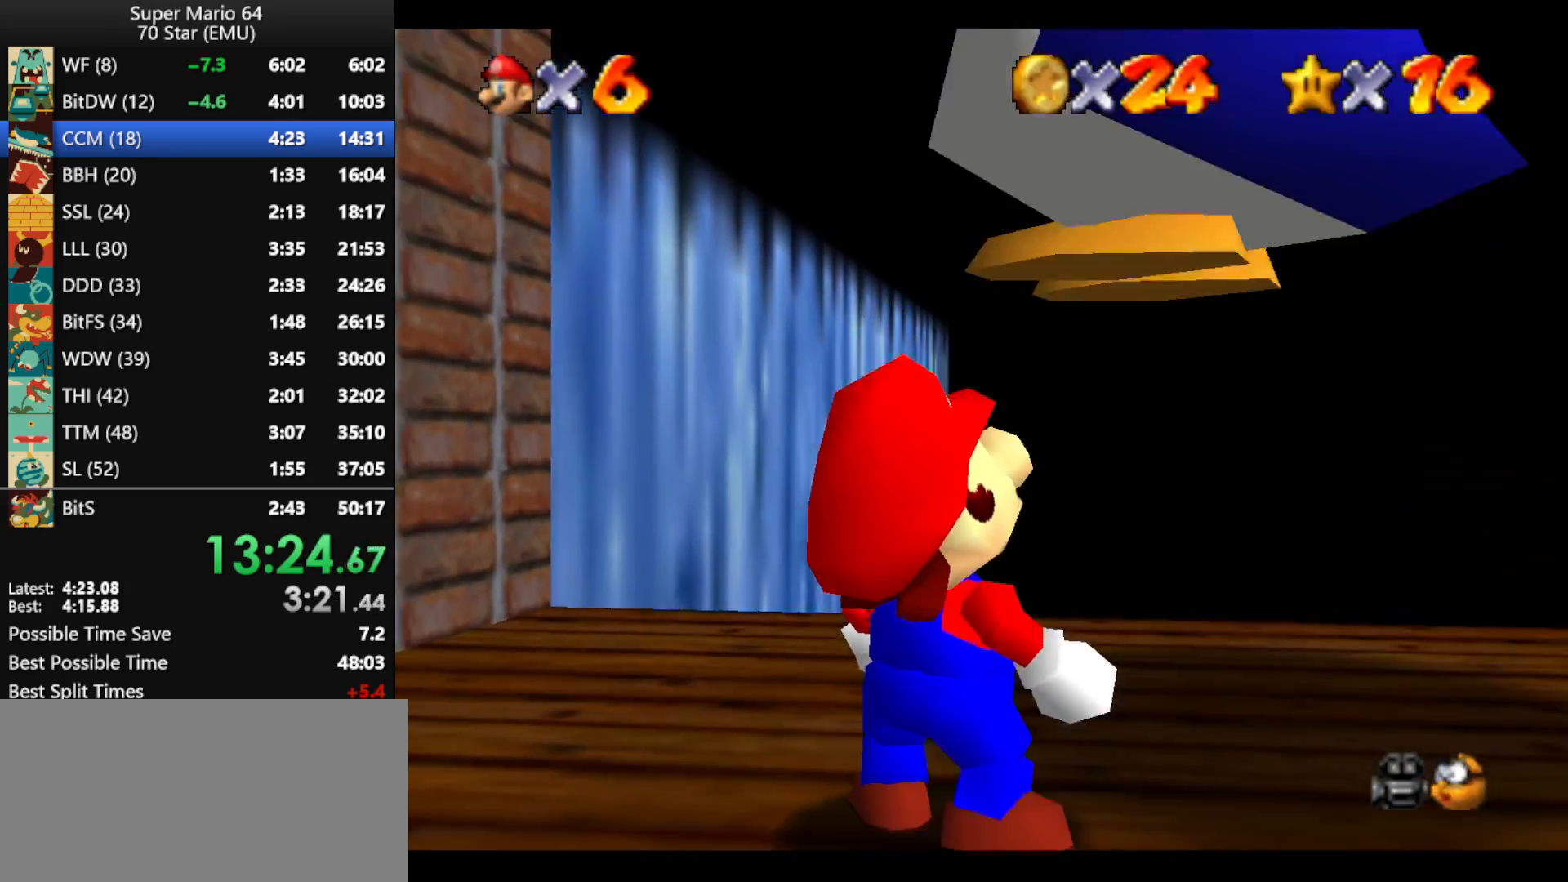
{"buttons": [], "left_stick": "up", "events": []}
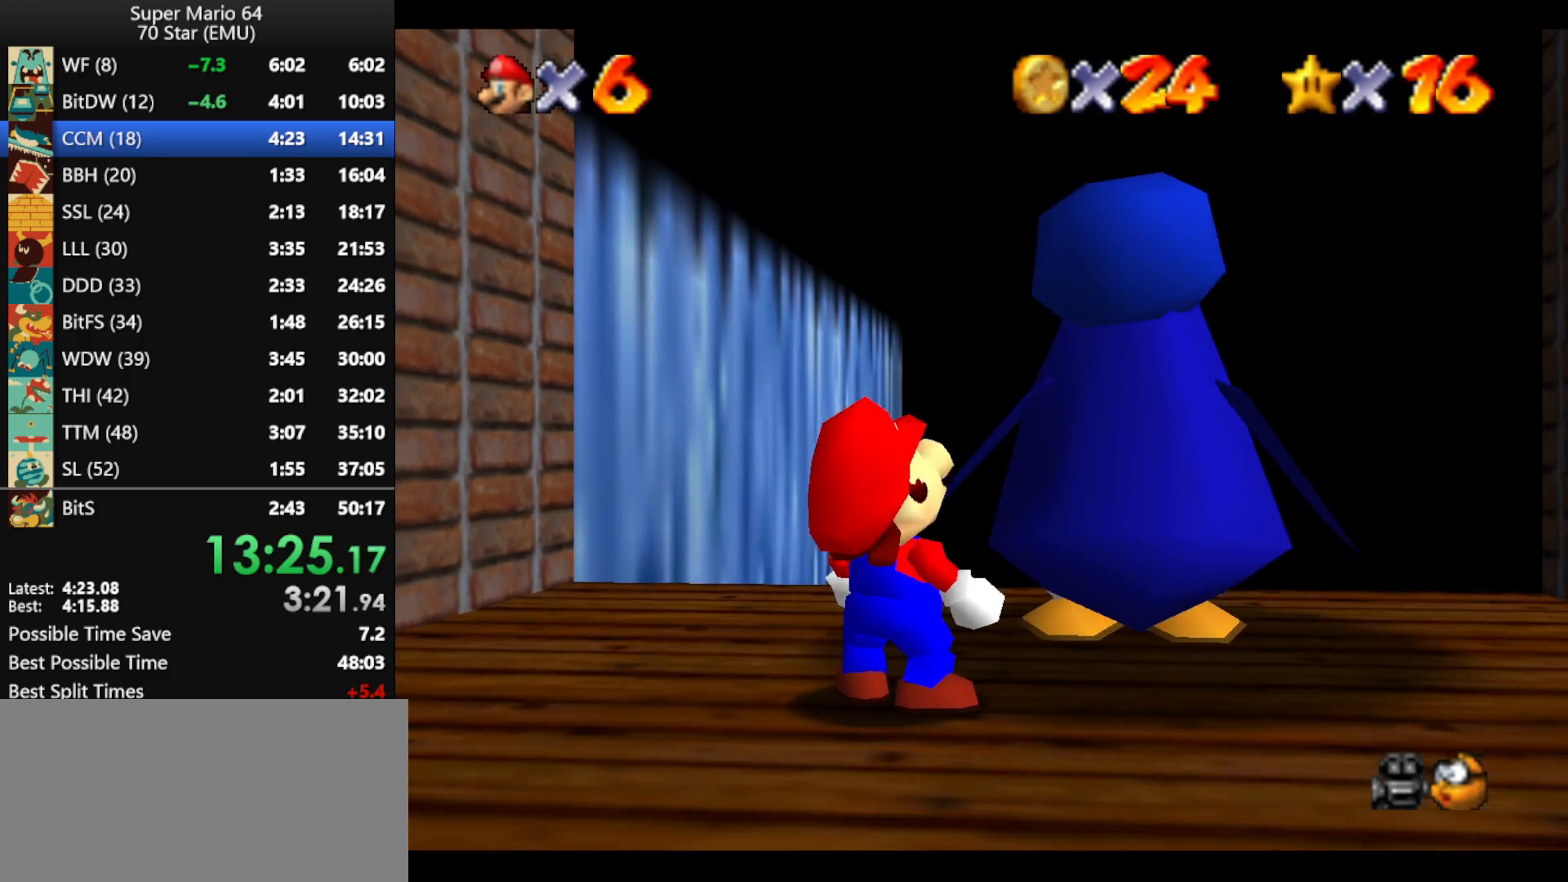
{"buttons": [], "left_stick": "up", "events": []}
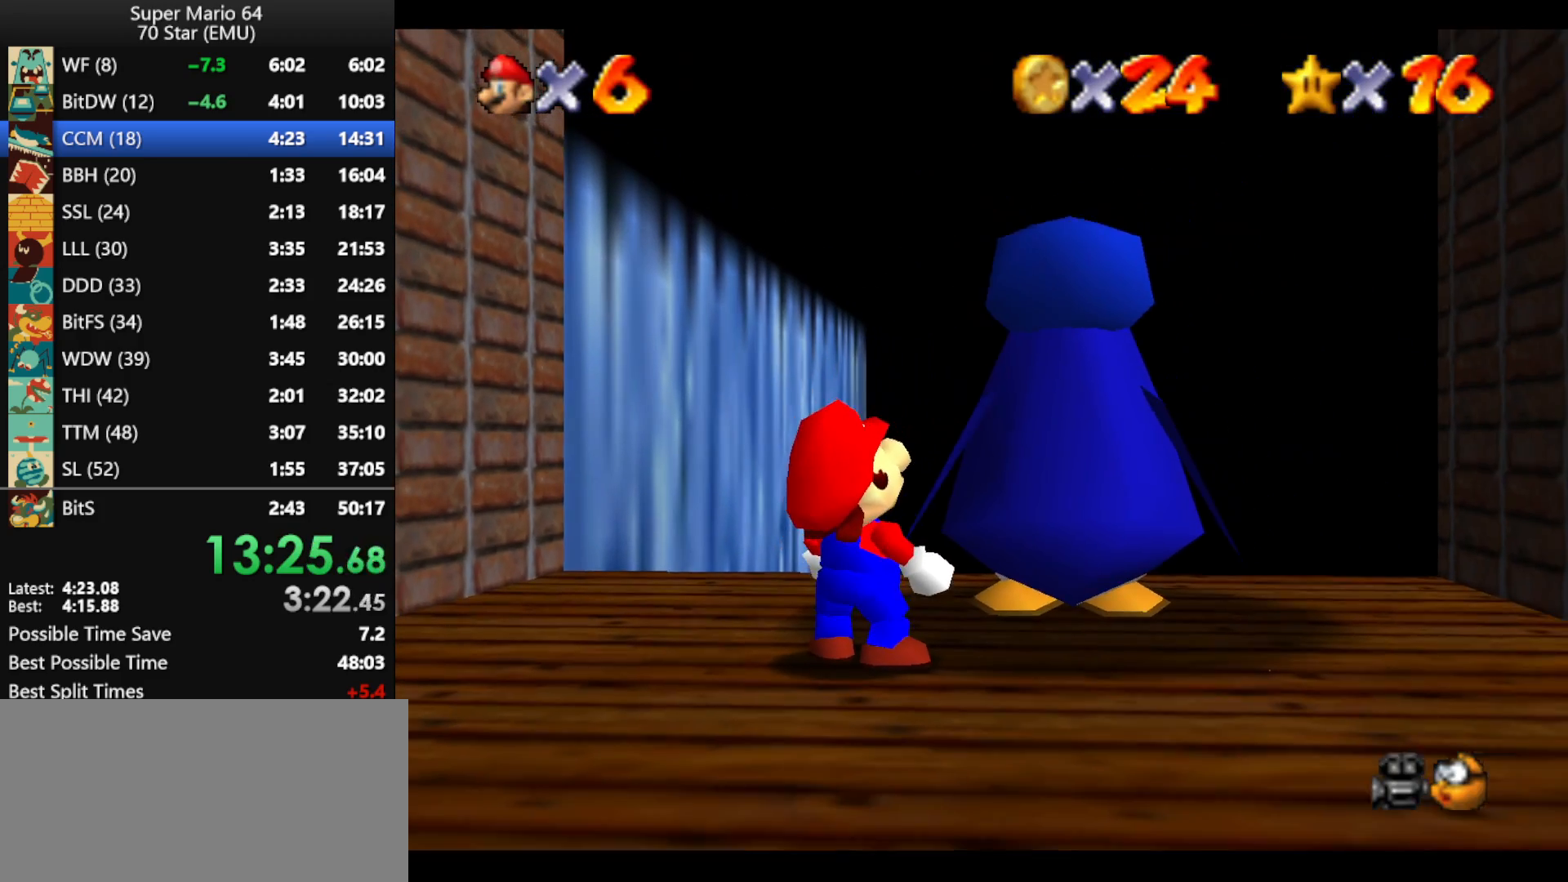
{"buttons": [], "left_stick": "up", "events": []}
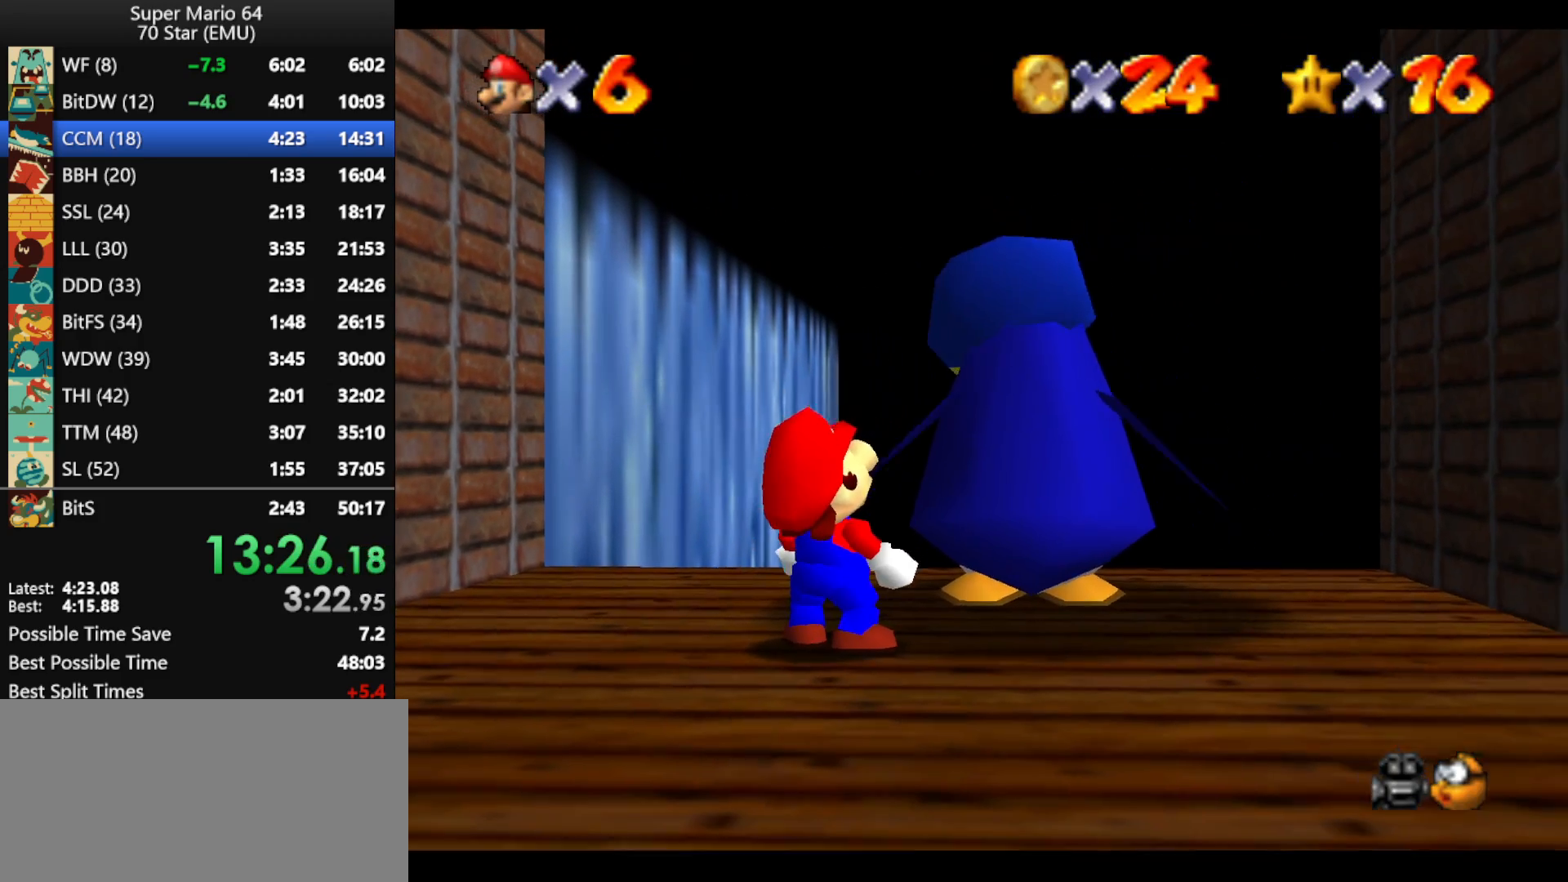
{"buttons": [], "left_stick": "up", "events": []}
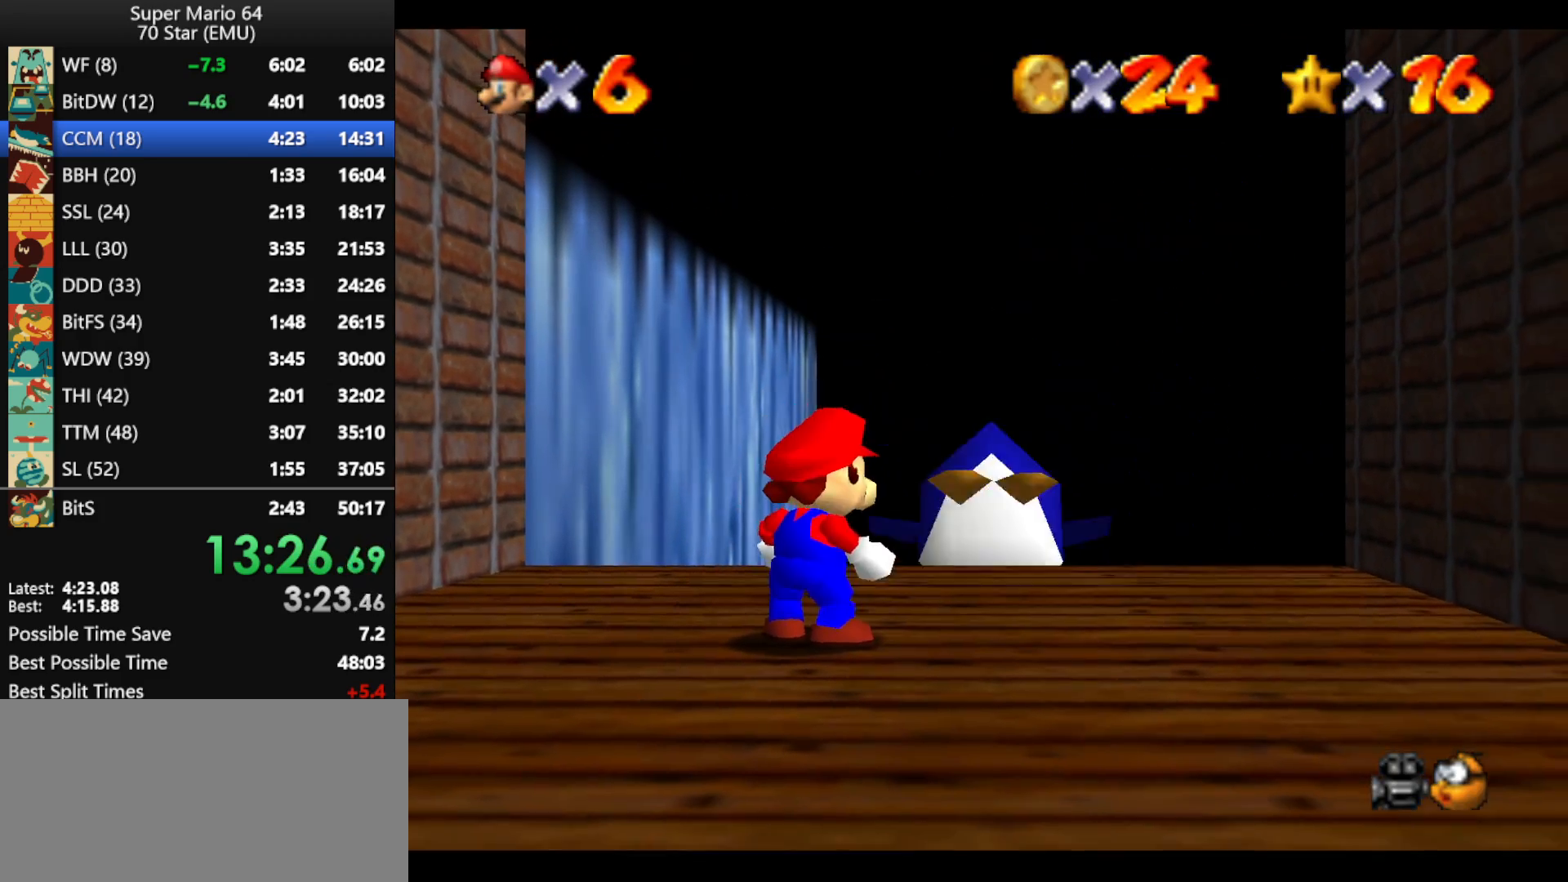
{"buttons": [], "left_stick": "up", "events": []}
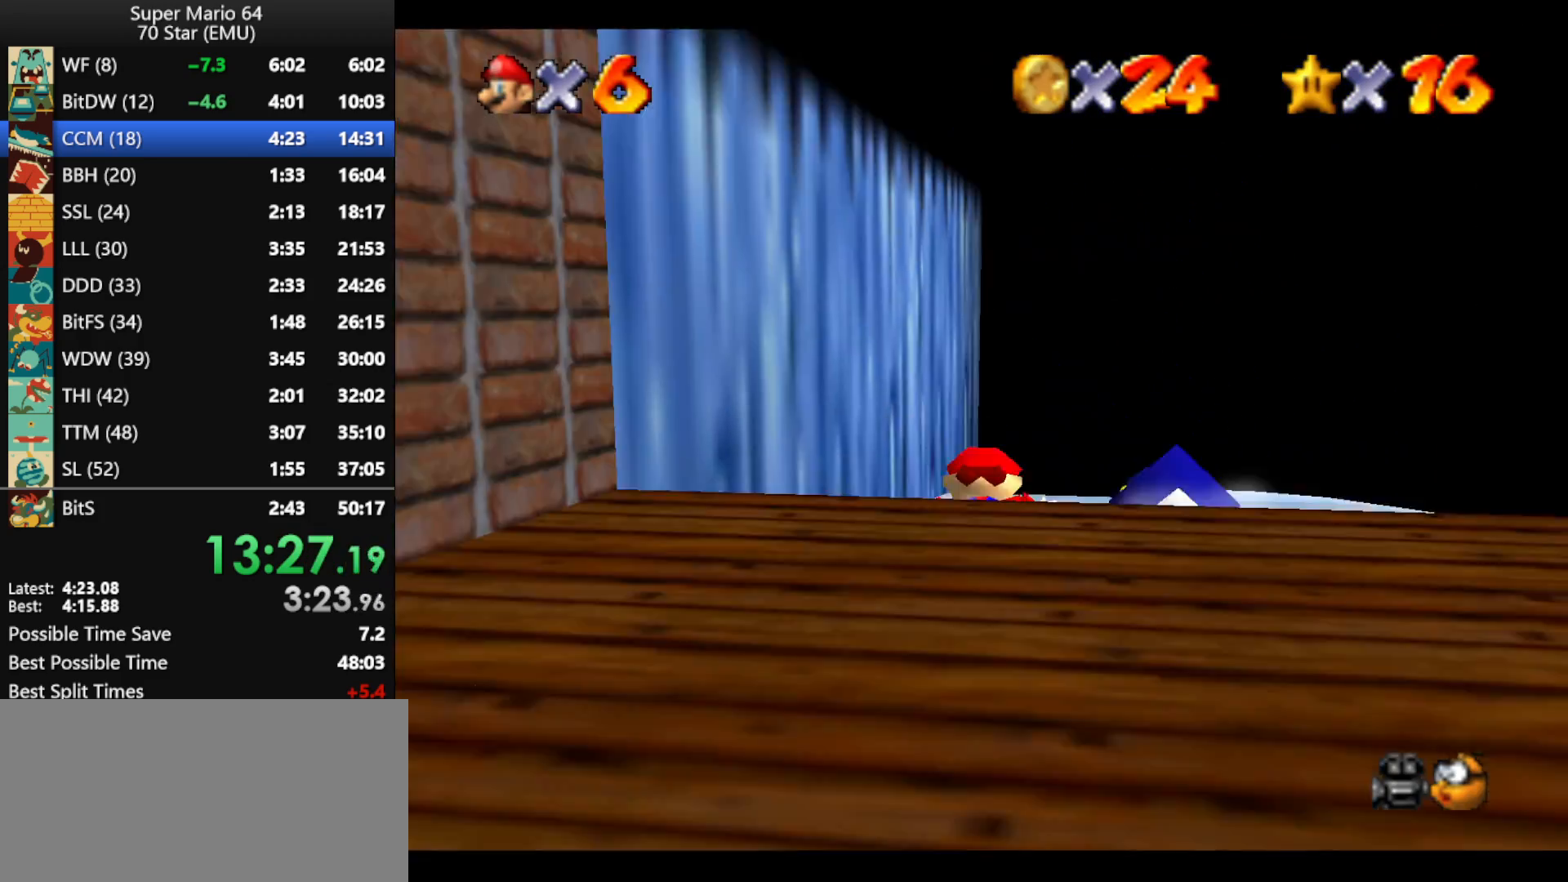
{"buttons": [], "left_stick": "up", "events": []}
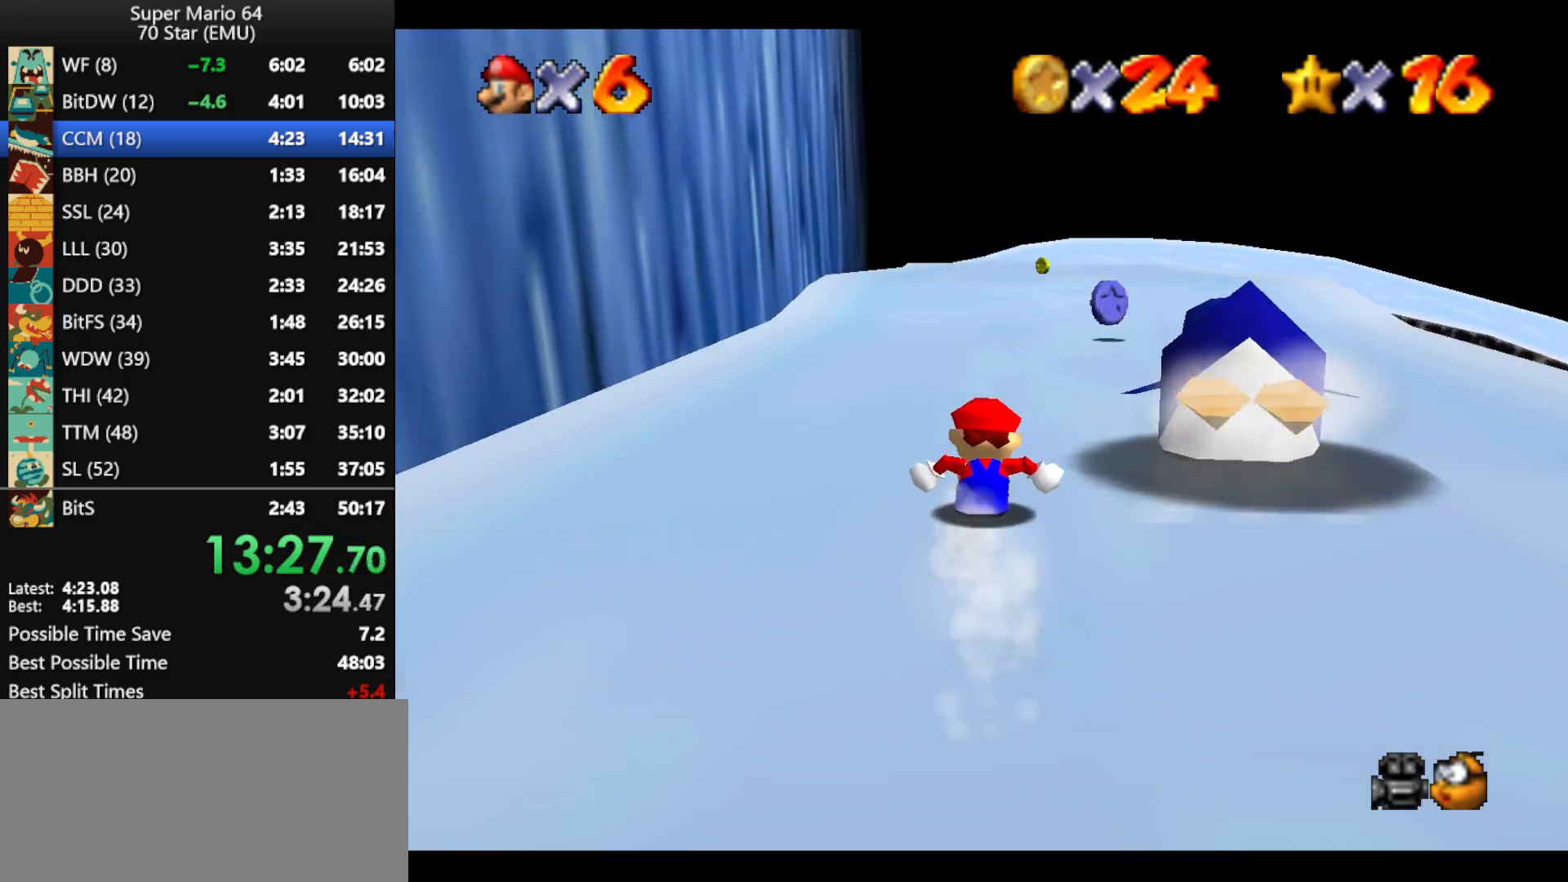
{"buttons": [], "left_stick": "up", "events": []}
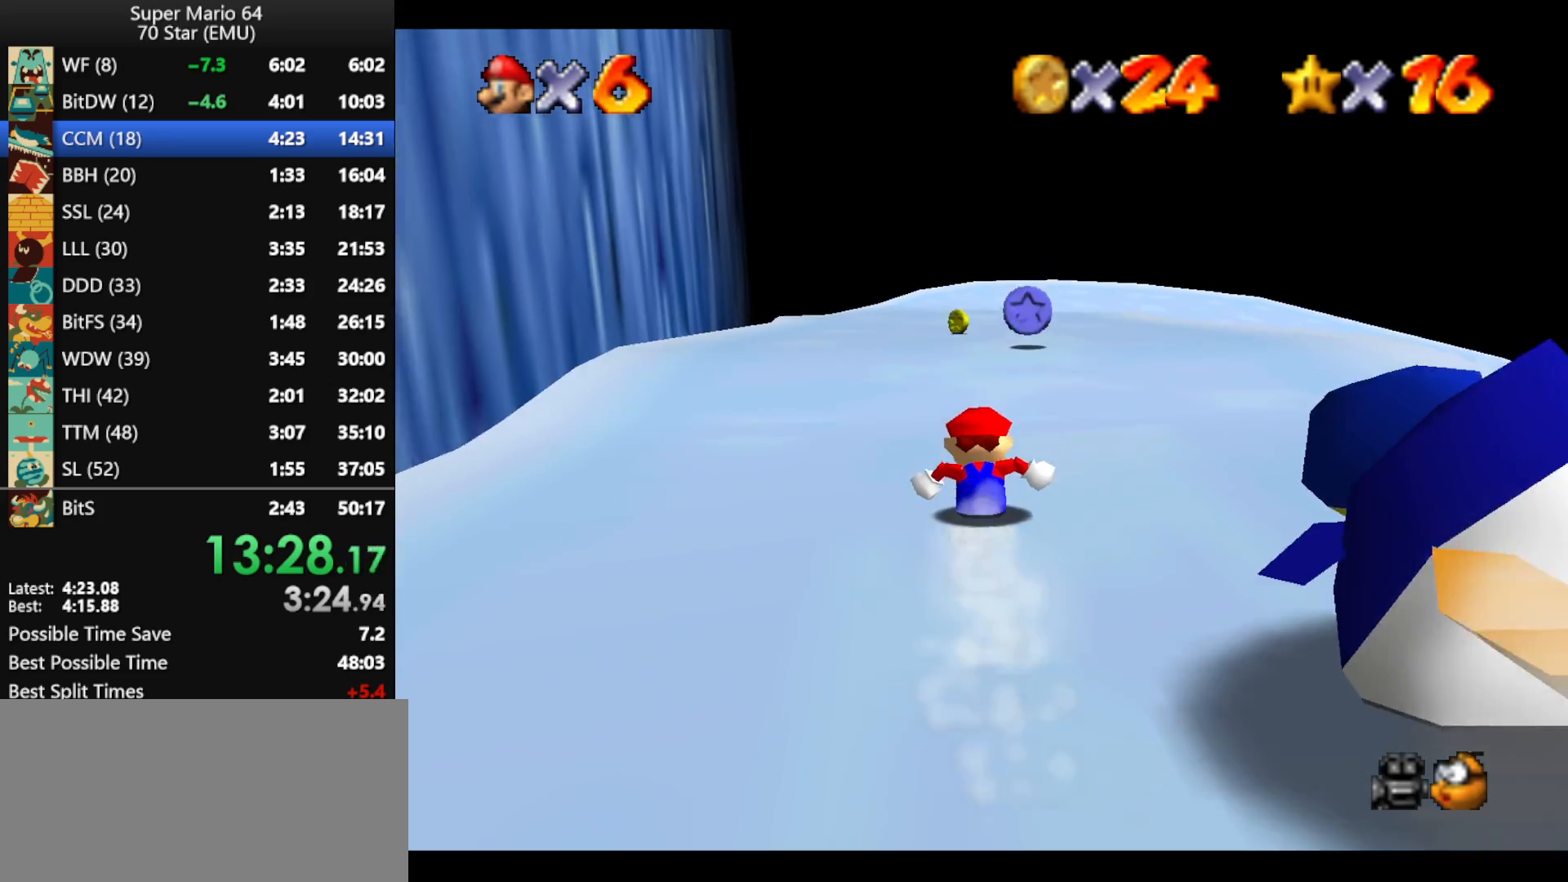
{"buttons": [], "left_stick": "up", "events": []}
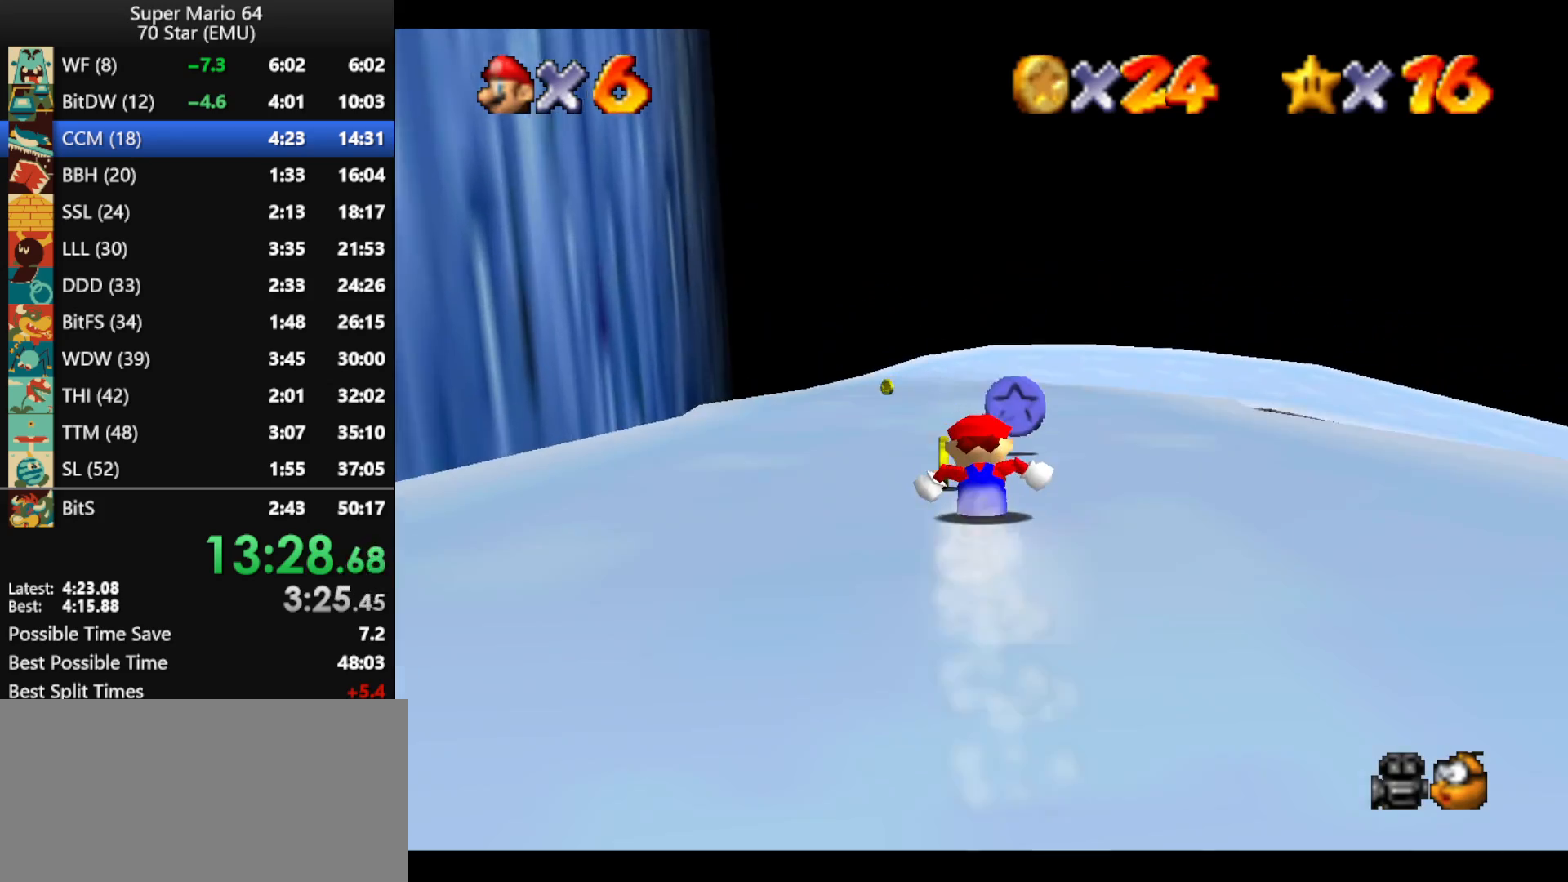
{"buttons": [], "left_stick": "up", "events": []}
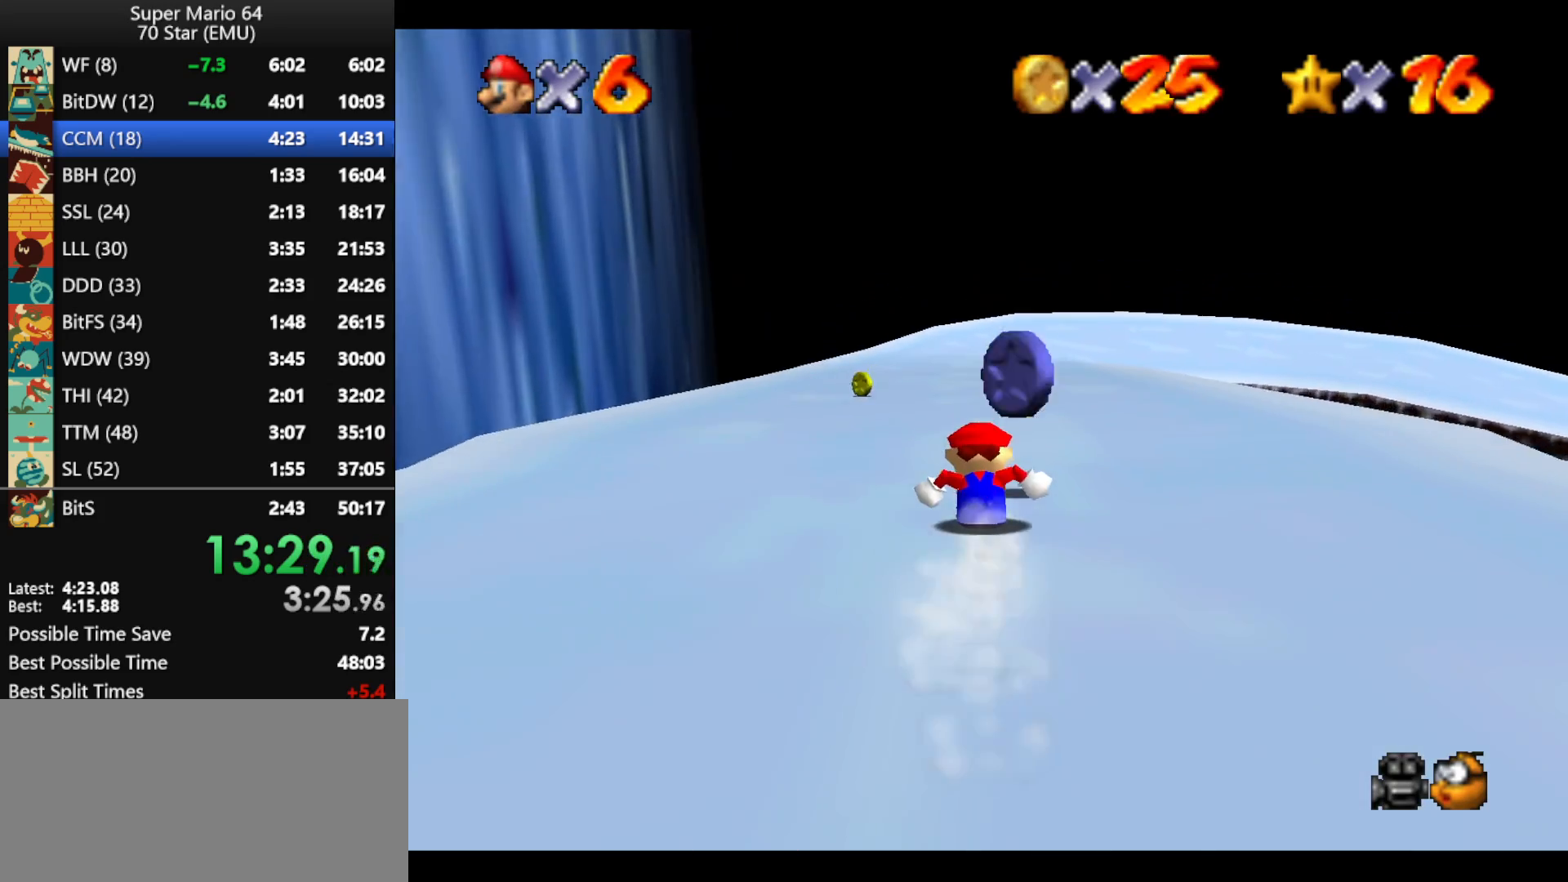
{"buttons": [], "left_stick": "up", "events": [[167, "left_stick", "up-left"], [467, "left_stick", "up"]]}
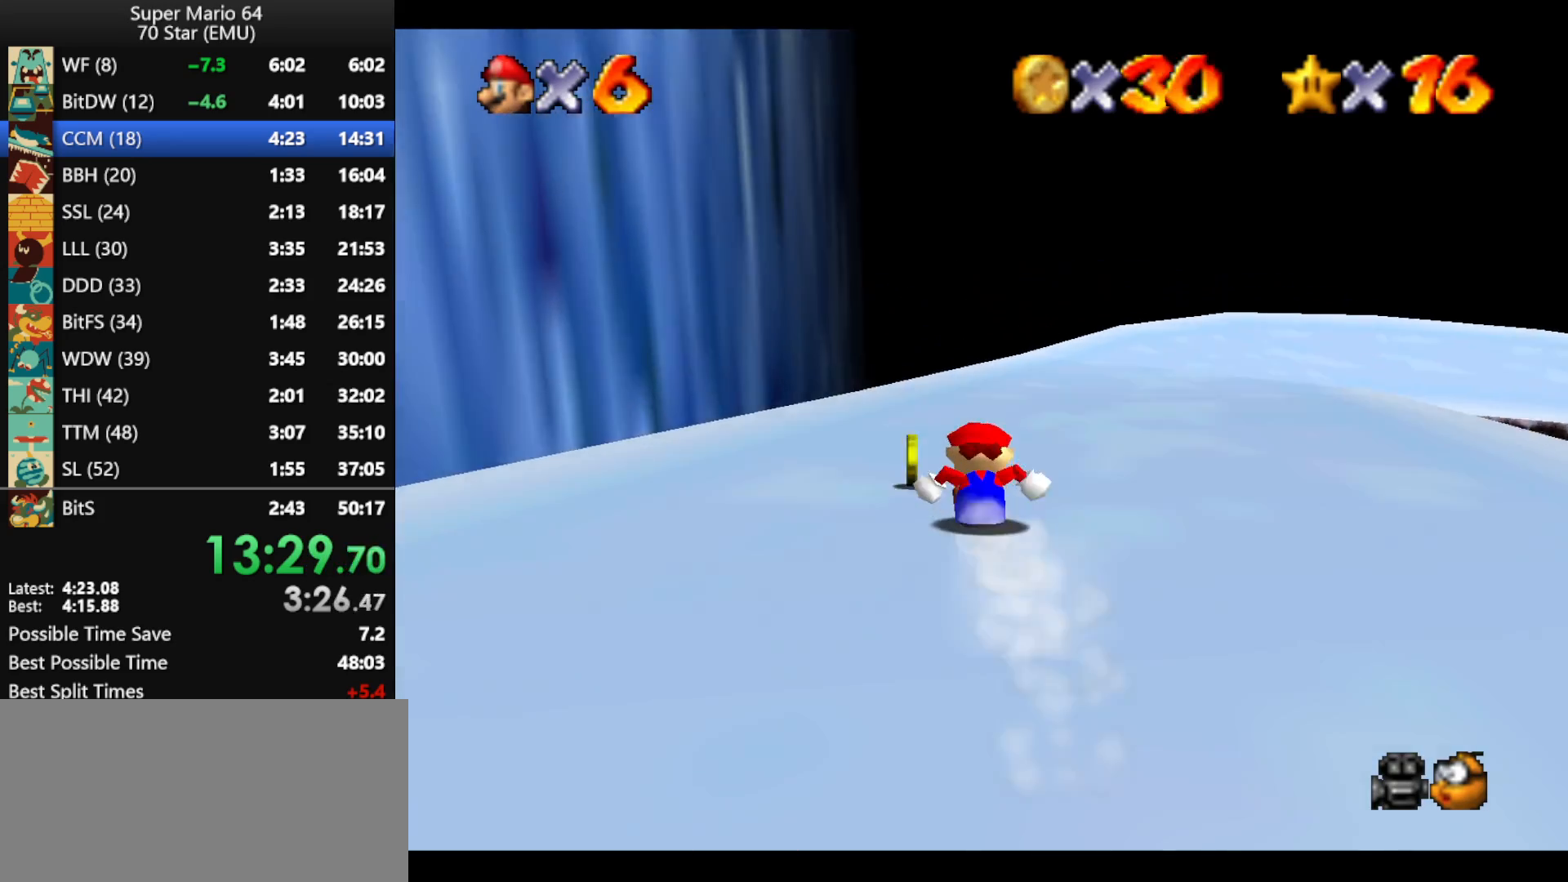
{"buttons": [], "left_stick": "up-right", "events": [[100, "left_stick", "up-right"]]}
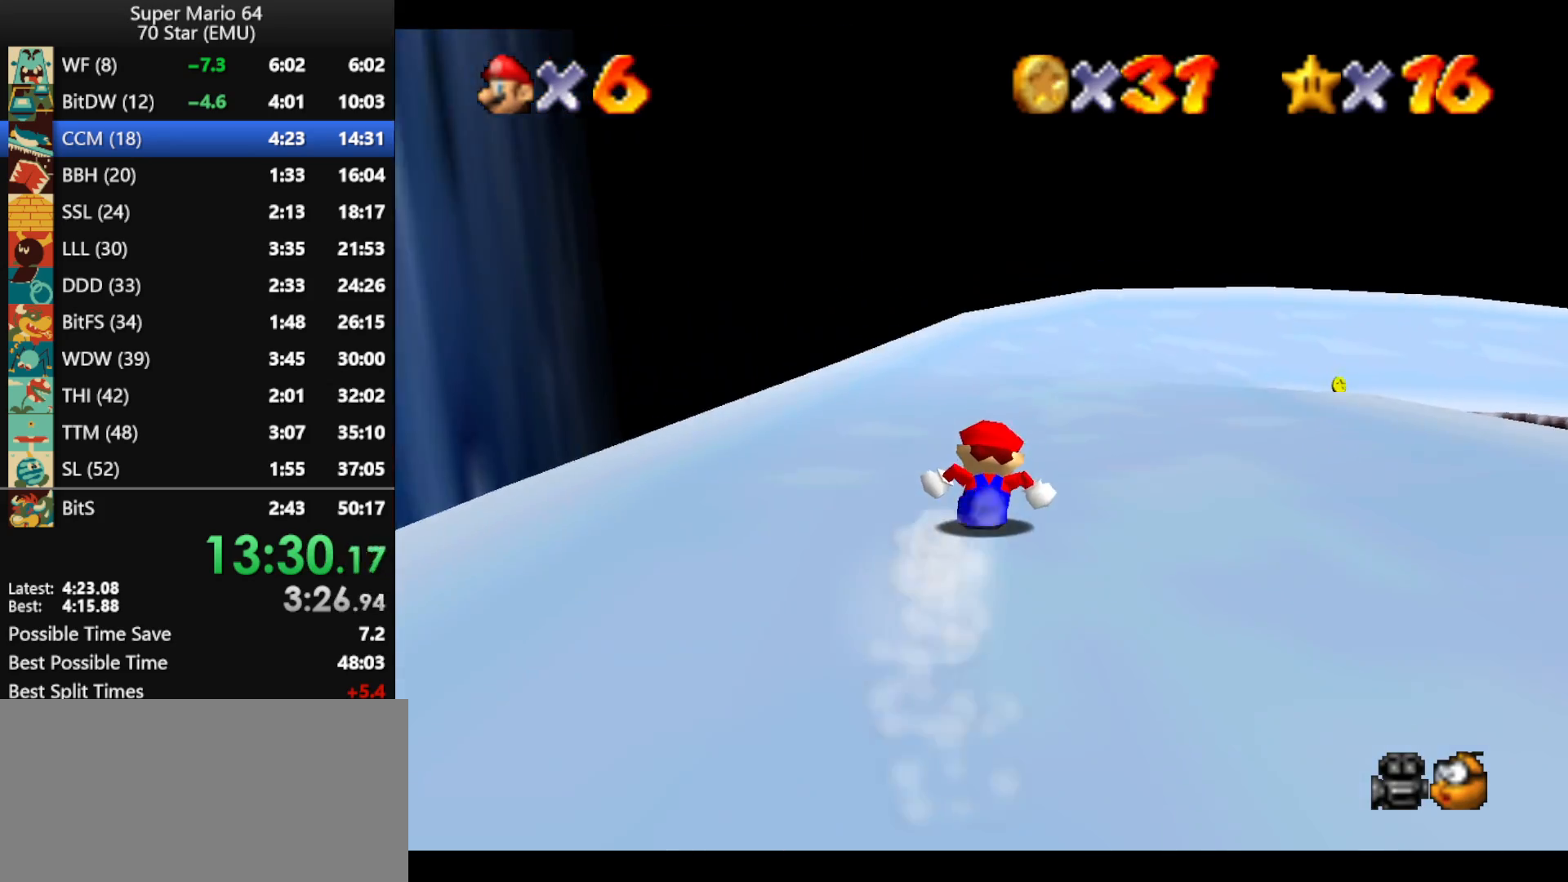
{"buttons": [], "left_stick": "up-right", "events": []}
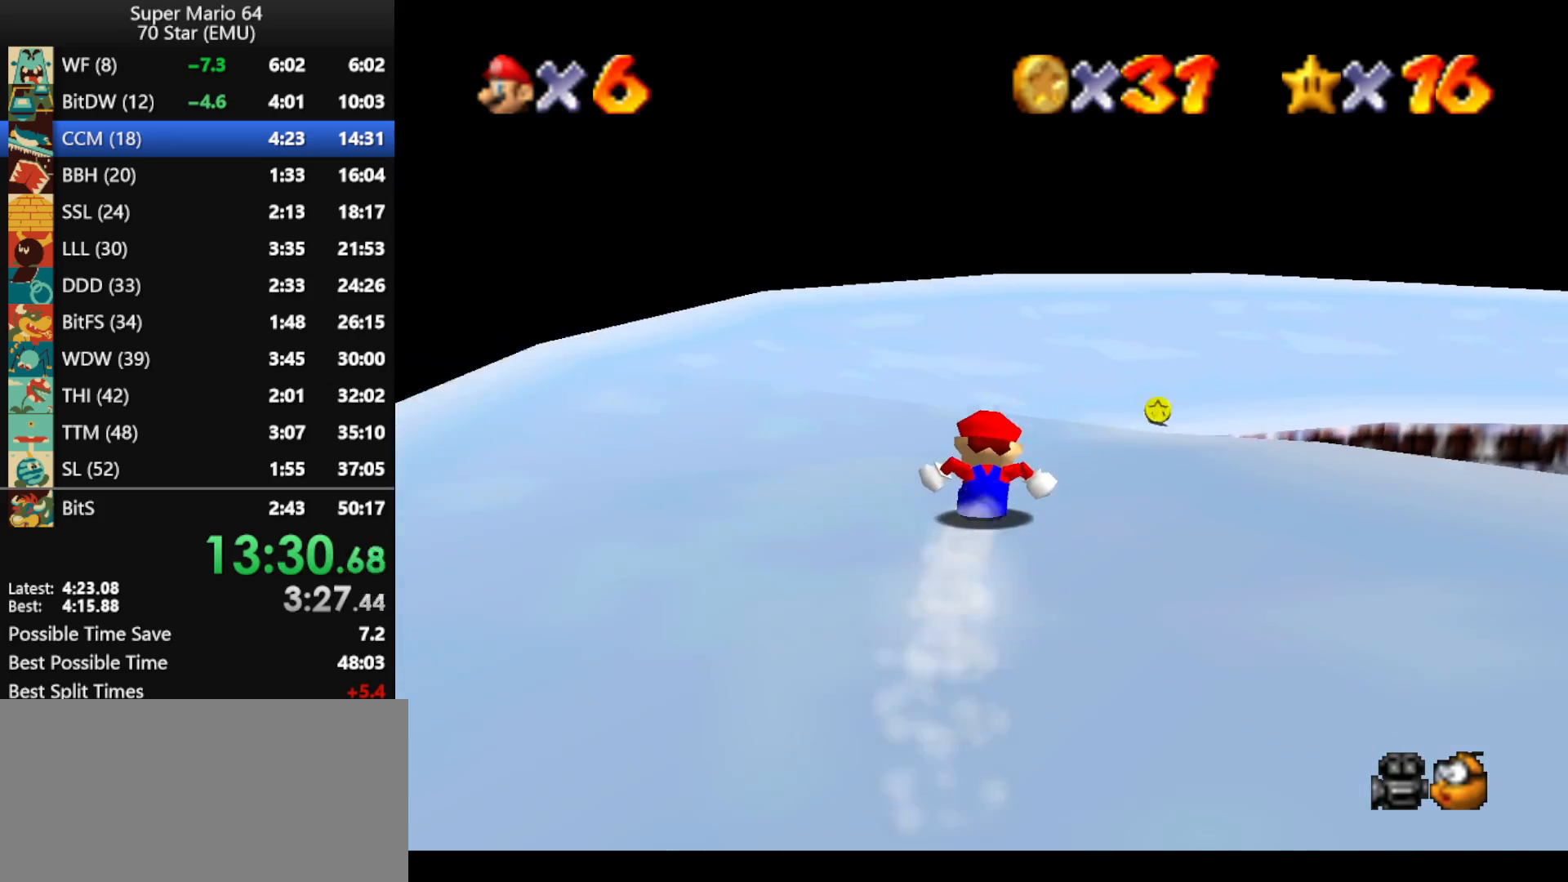
{"buttons": [], "left_stick": "up-right", "events": []}
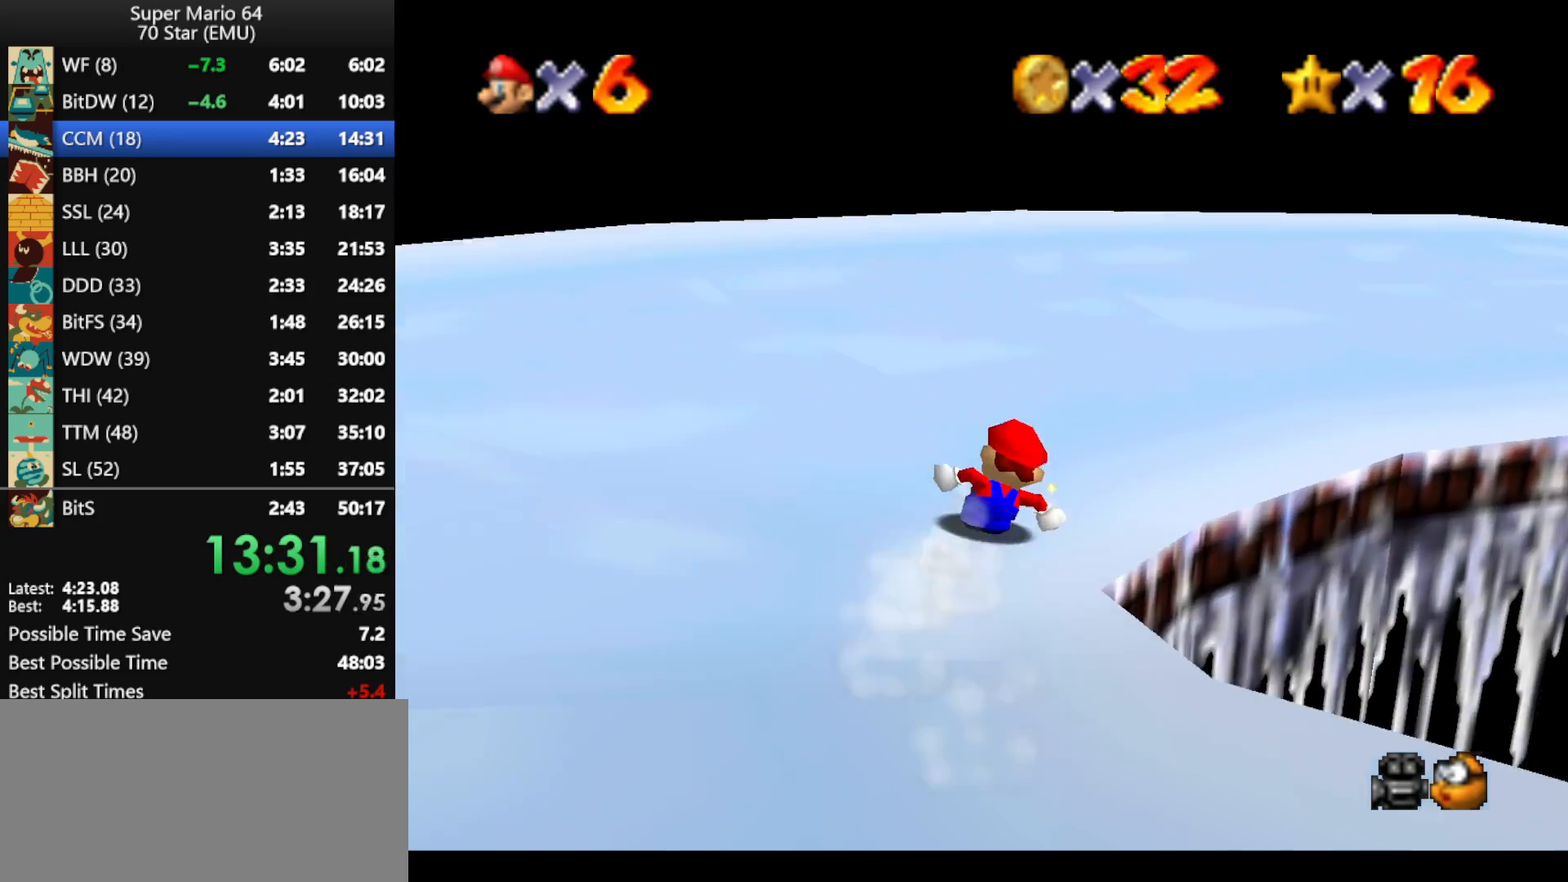
{"buttons": [], "left_stick": "up-right", "events": []}
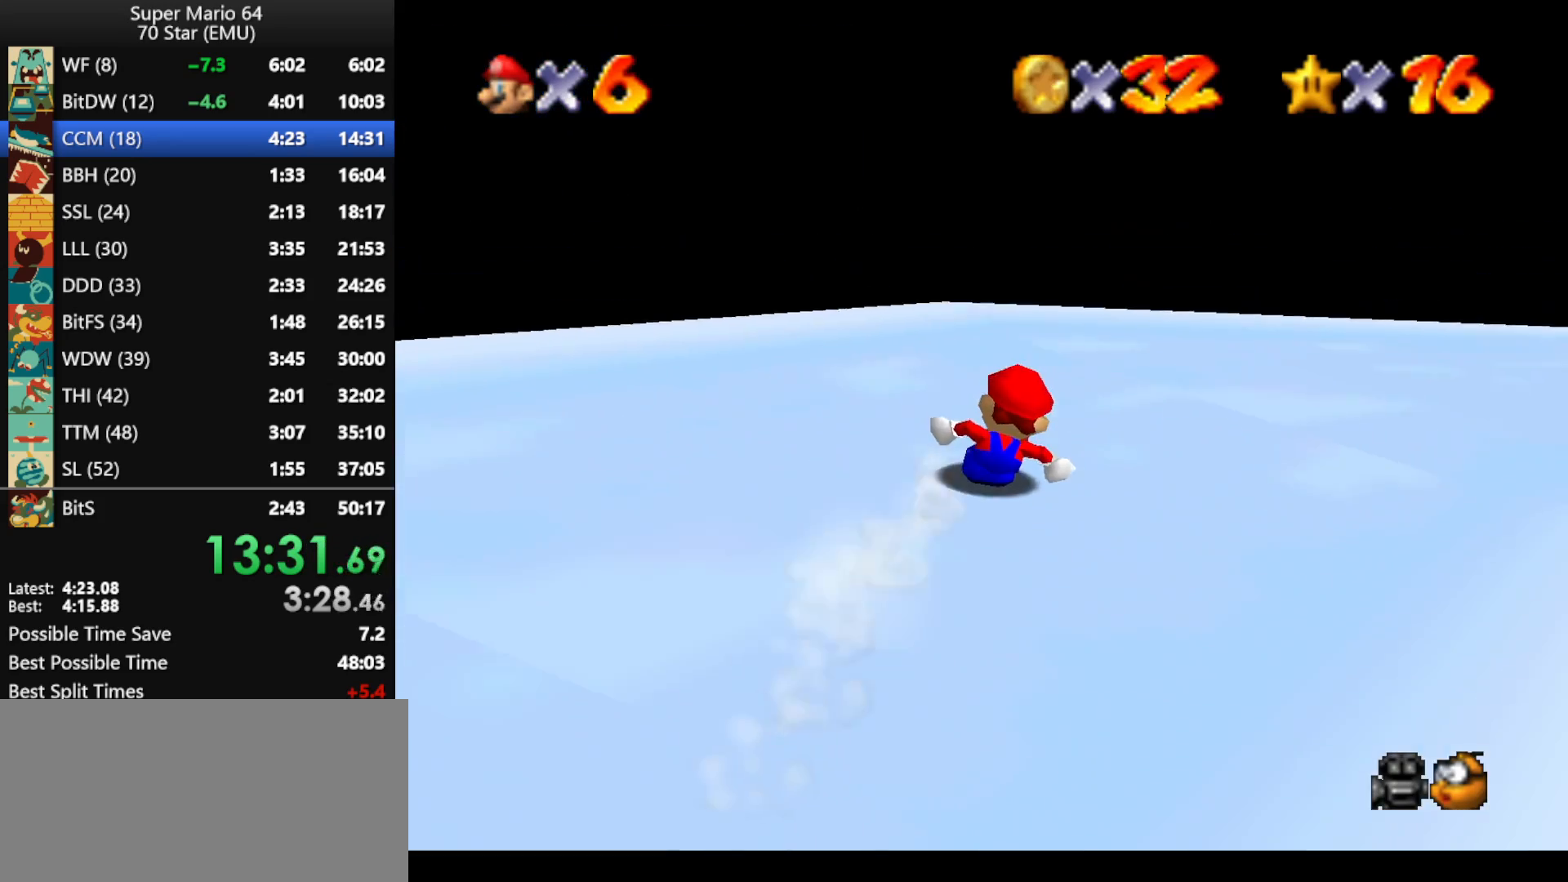
{"buttons": [], "left_stick": "up-right", "events": []}
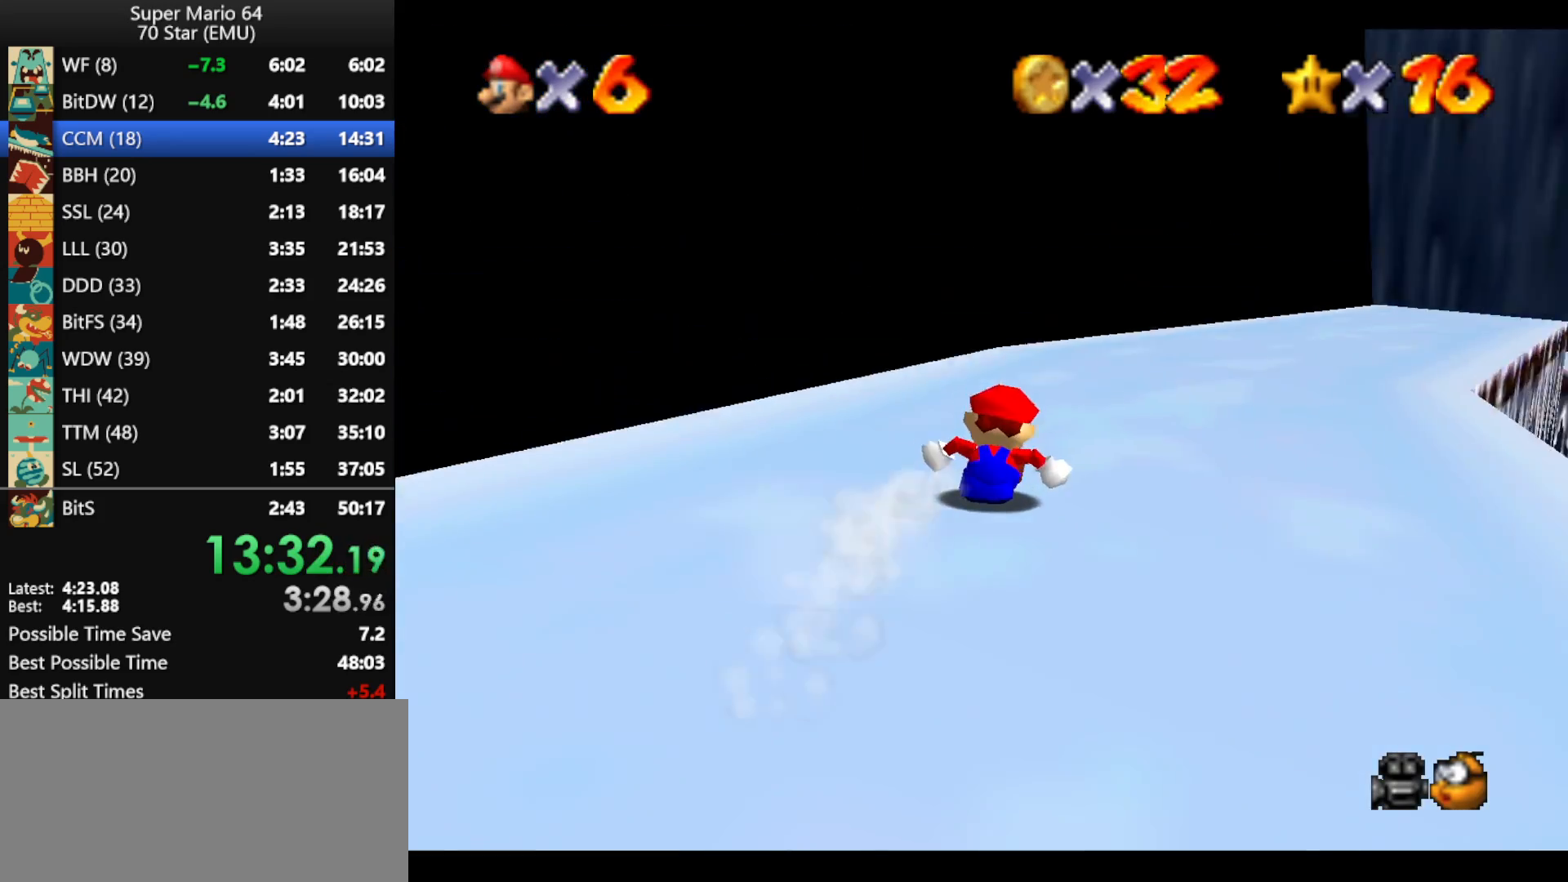
{"buttons": [], "left_stick": "up-right", "events": [[133, "left_stick", "up"], [367, "left_stick", "up-right"]]}
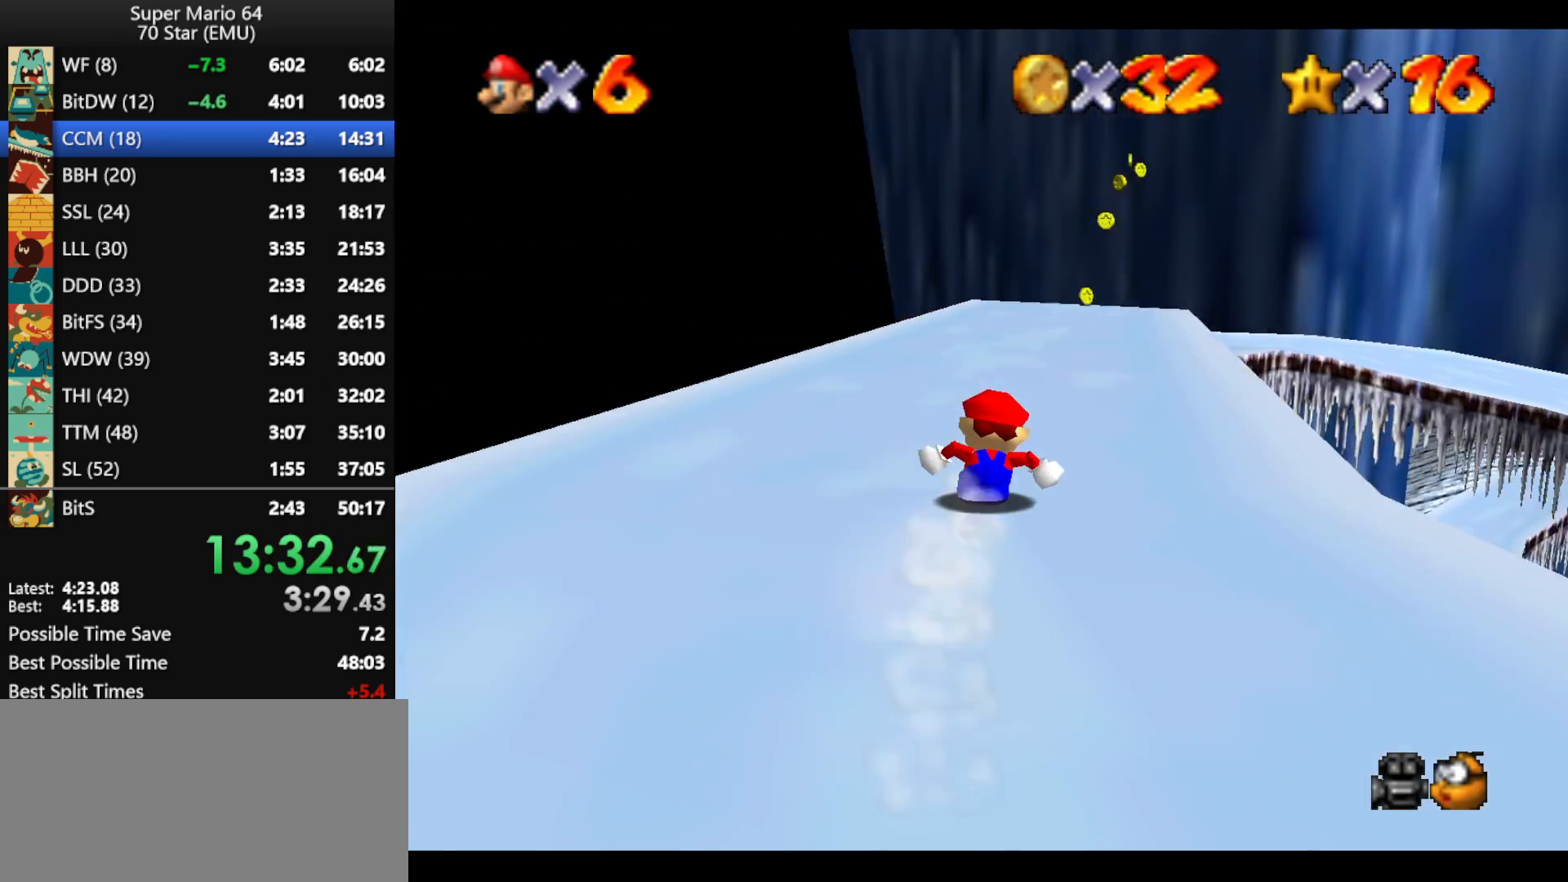
{"buttons": [], "left_stick": "up", "events": [[100, "left_stick", "up"]]}